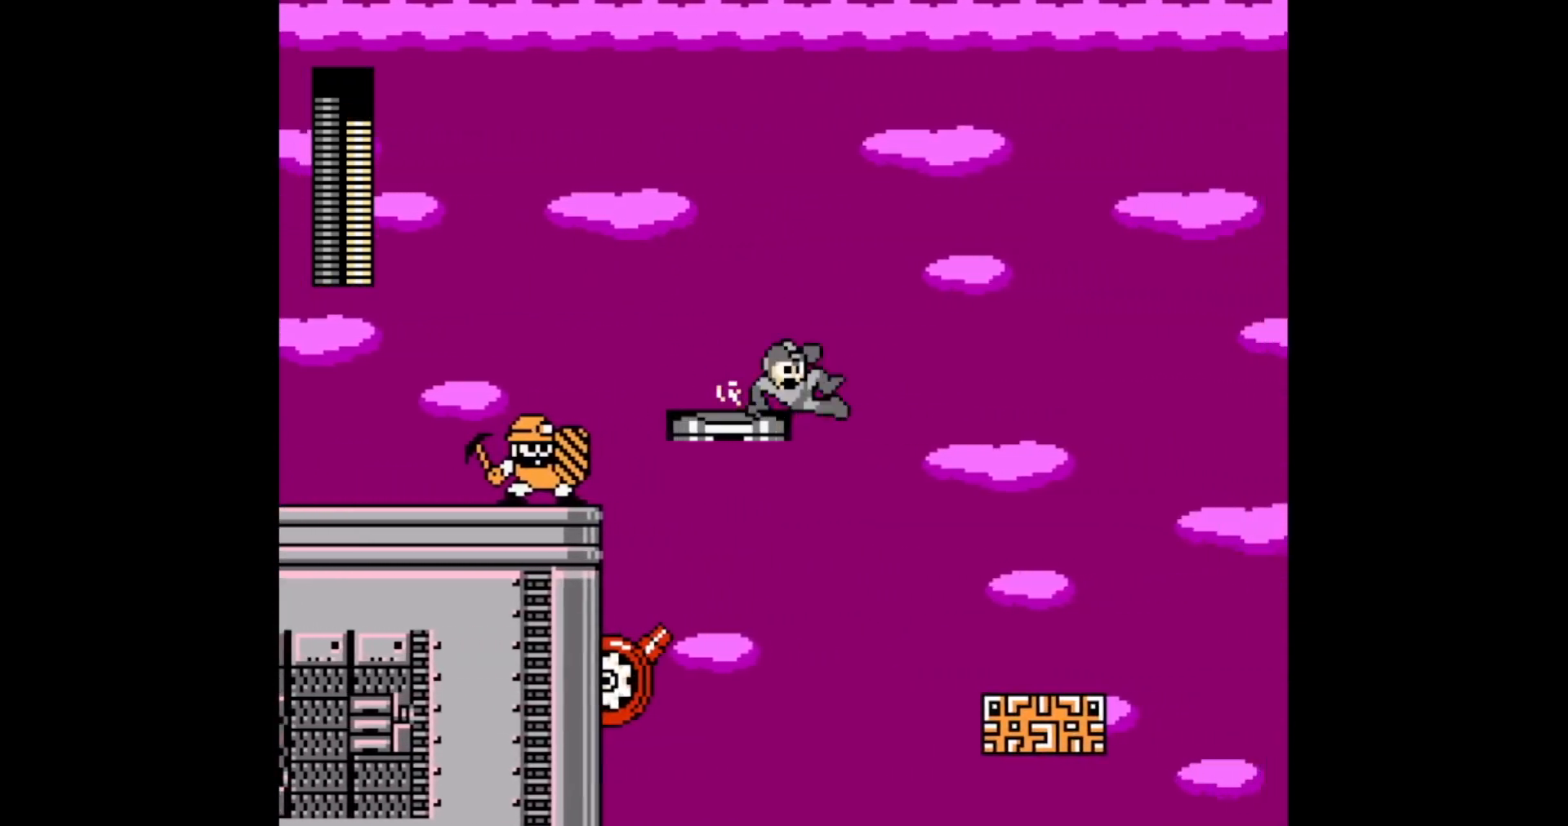
Gameplay with a controller; each line is a JSON object with the inputs held at the frame after it. "events" lists button and stick changes between this image and that frame as [ms after this image, input, new state], when the widget could be followed in between. Not read: L3 R3.
{"buttons": ["DPAD_RIGHT"], "events": [[33, "B", "down"], [150, "B", "up"]]}
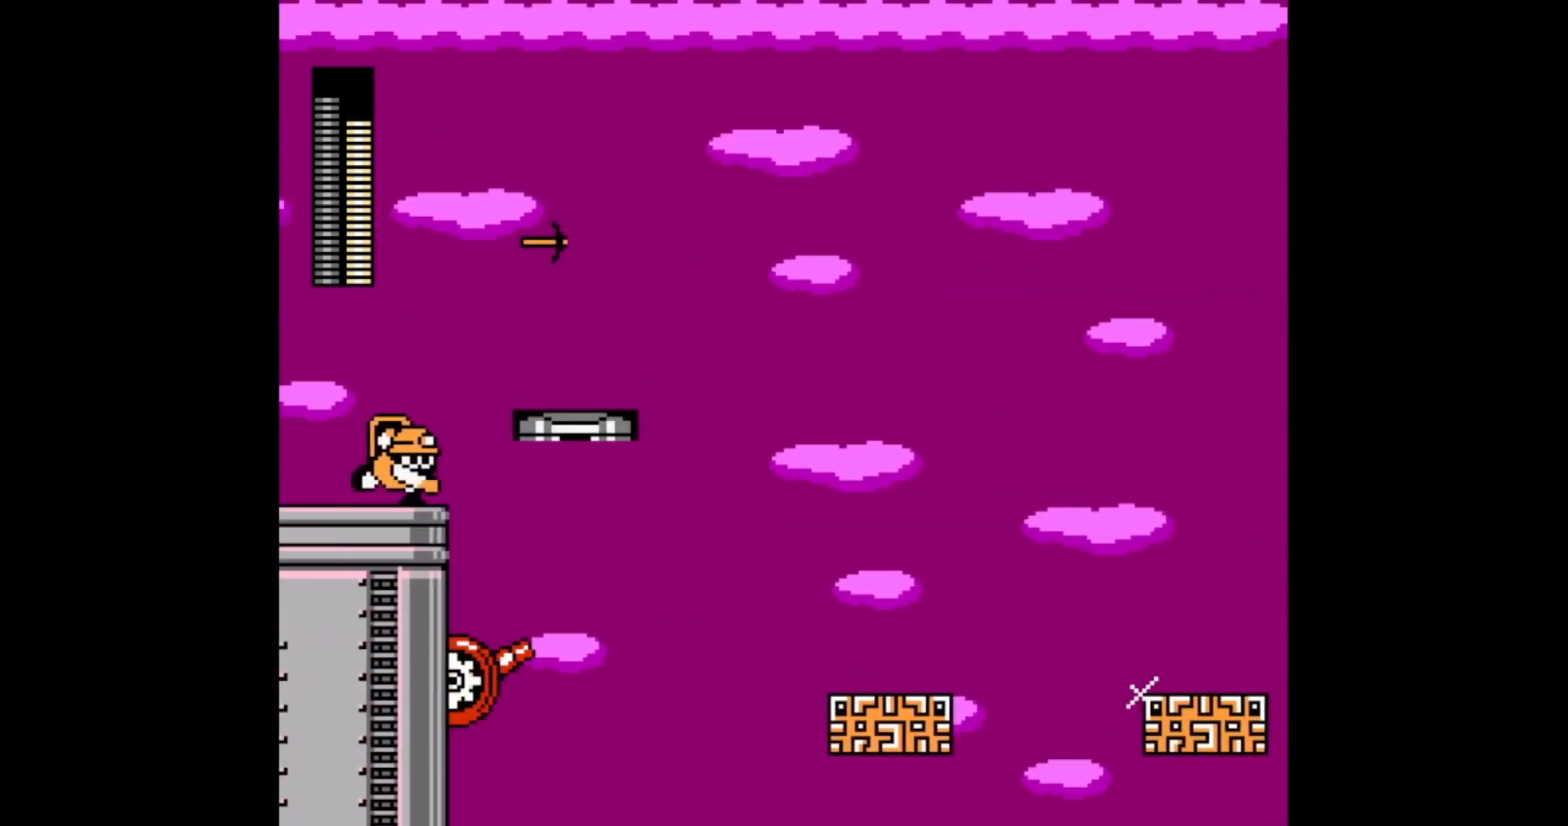
{"buttons": ["B", "DPAD_RIGHT"], "events": [[183, "C", "down"], [283, "C", "up"], [383, "B", "down"]]}
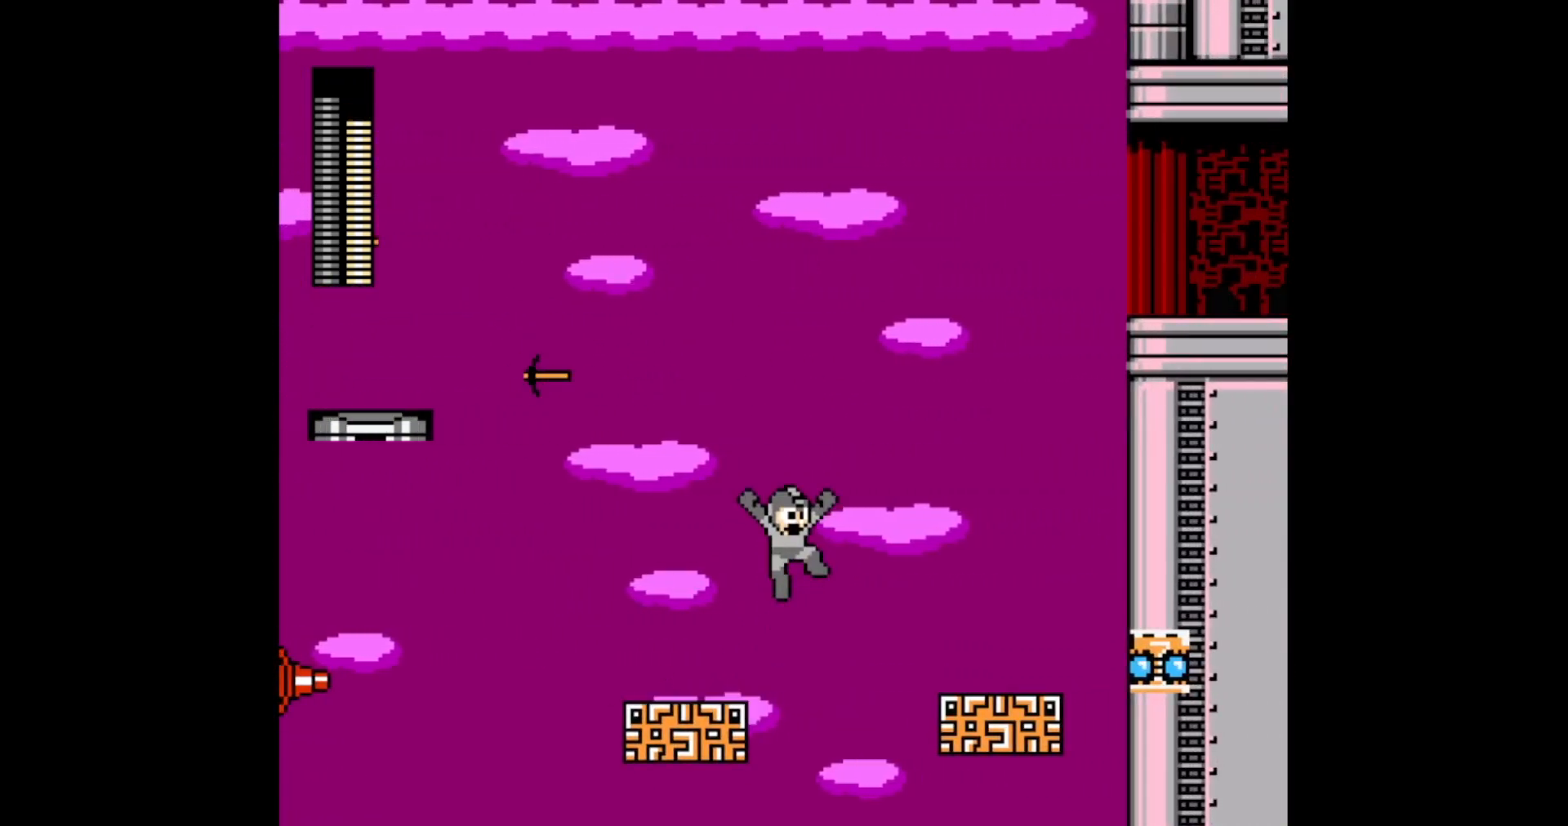
{"buttons": ["DPAD_RIGHT"], "events": [[183, "B", "up"]]}
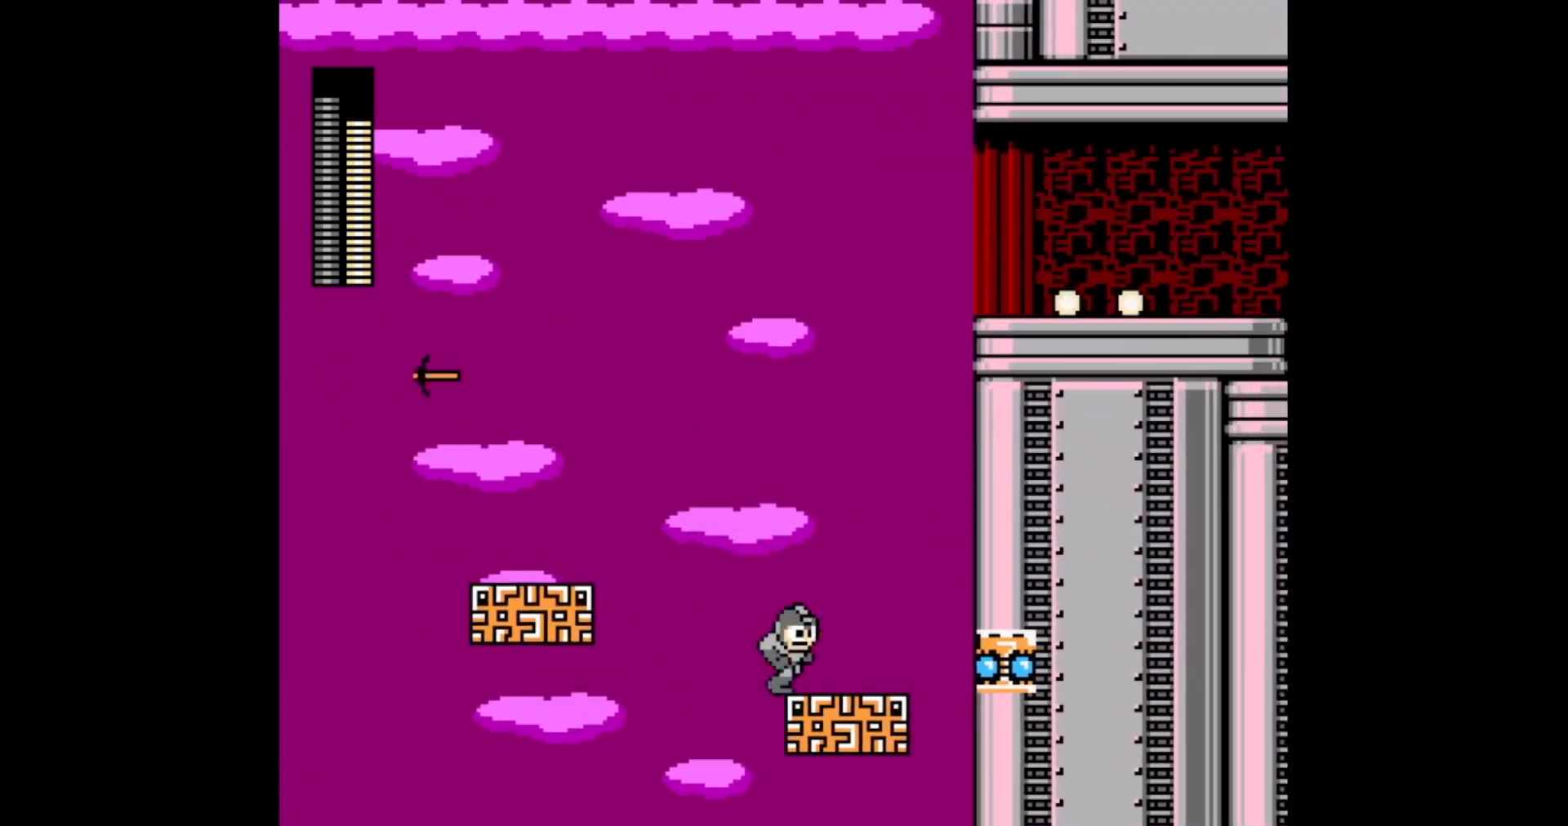
{"buttons": [], "events": [[33, "B", "down"], [50, "A", "down"], [317, "A", "up"], [317, "B", "up"], [383, "DPAD_RIGHT", "up"]]}
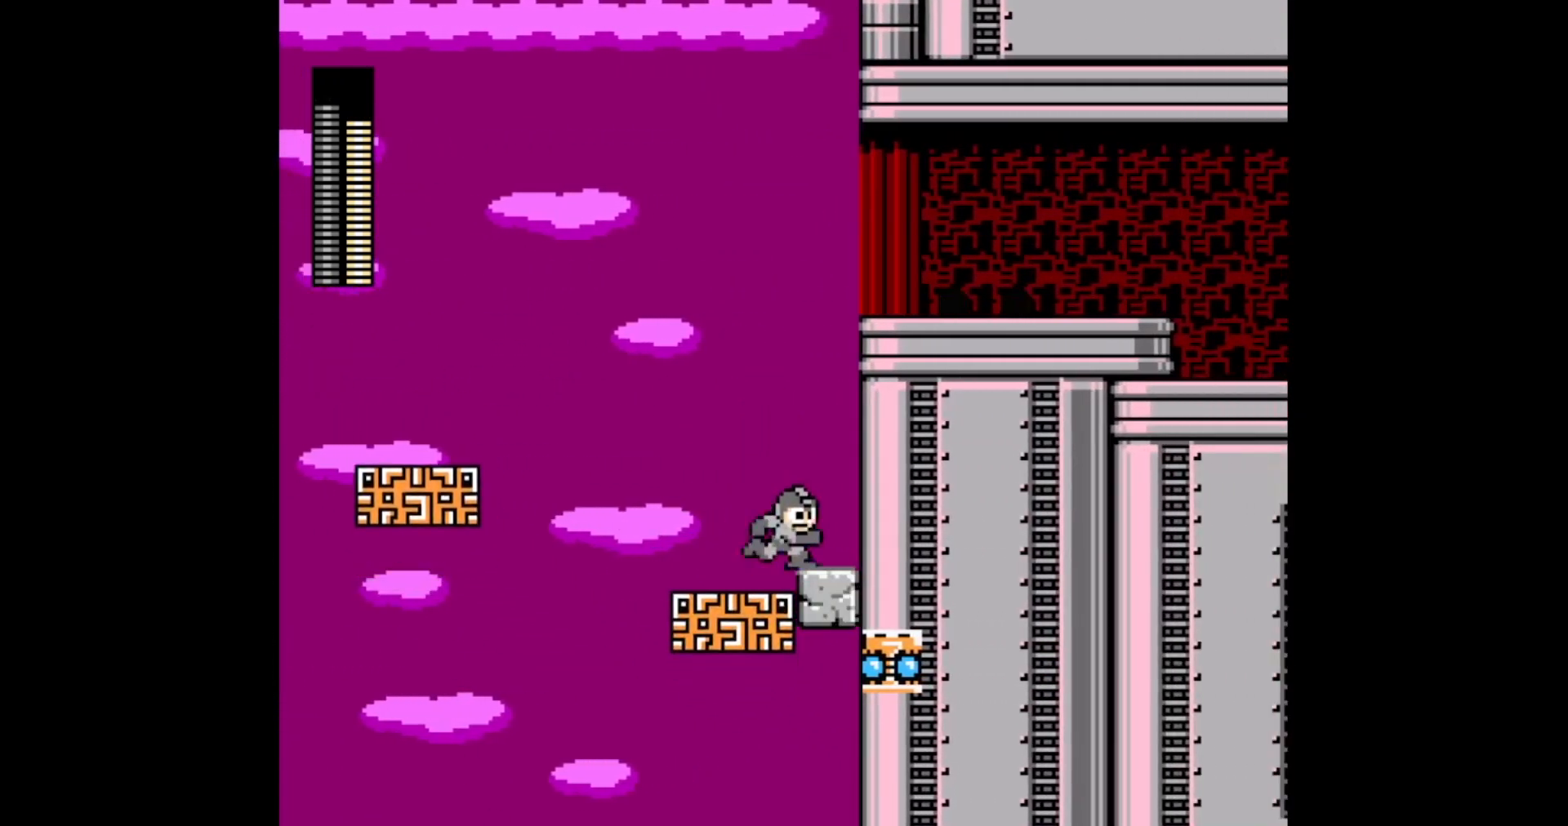
{"buttons": ["DPAD_RIGHT"], "events": [[67, "A", "down"], [67, "B", "down"], [283, "A", "up"], [283, "DPAD_RIGHT", "down"], [300, "B", "up"]]}
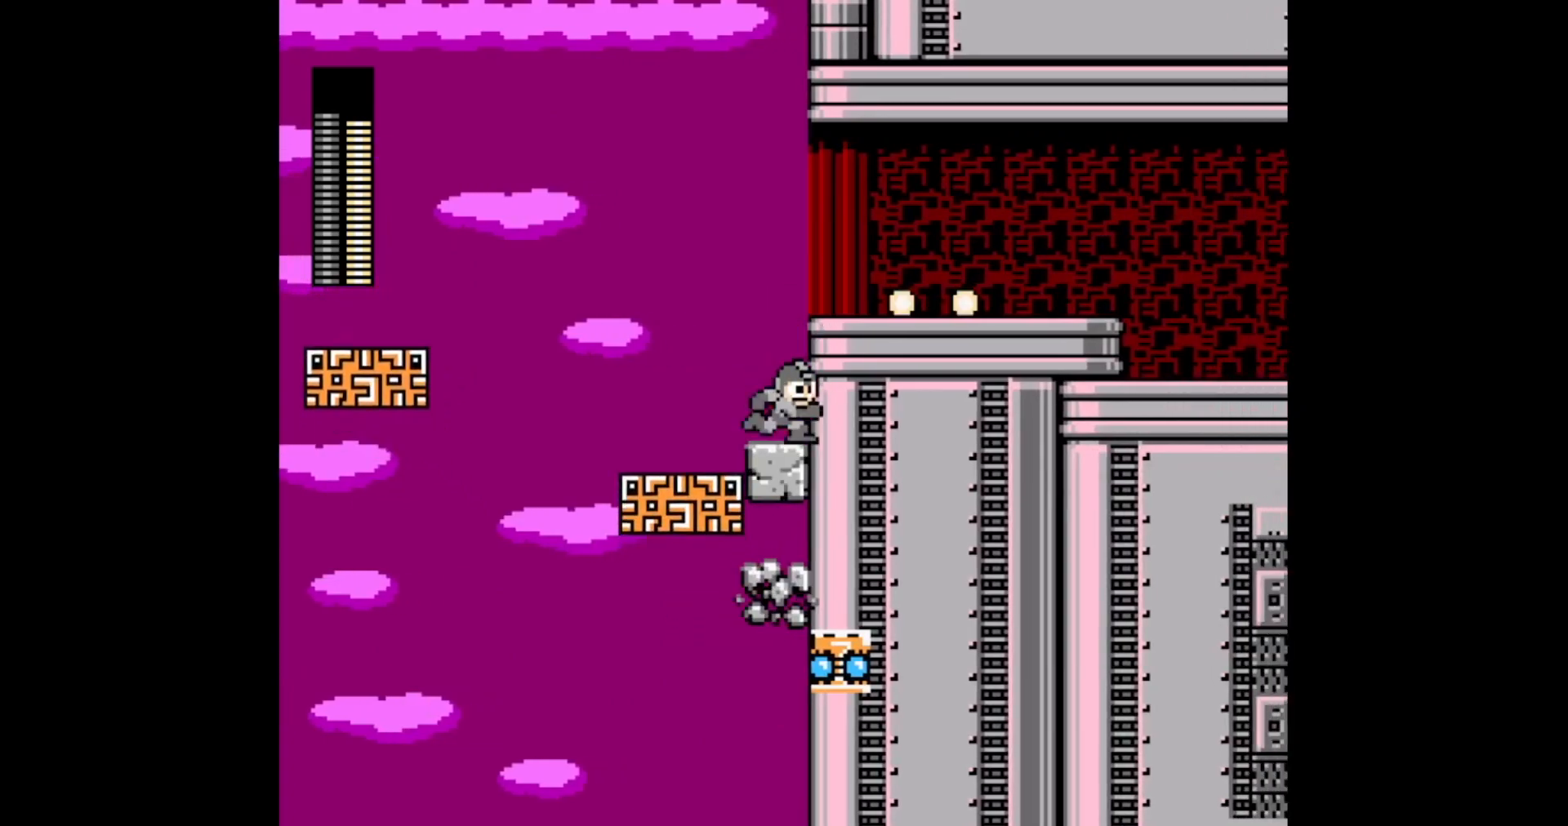
{"buttons": ["C", "DPAD_RIGHT"], "events": [[67, "B", "down"], [283, "B", "up"], [500, "C", "down"]]}
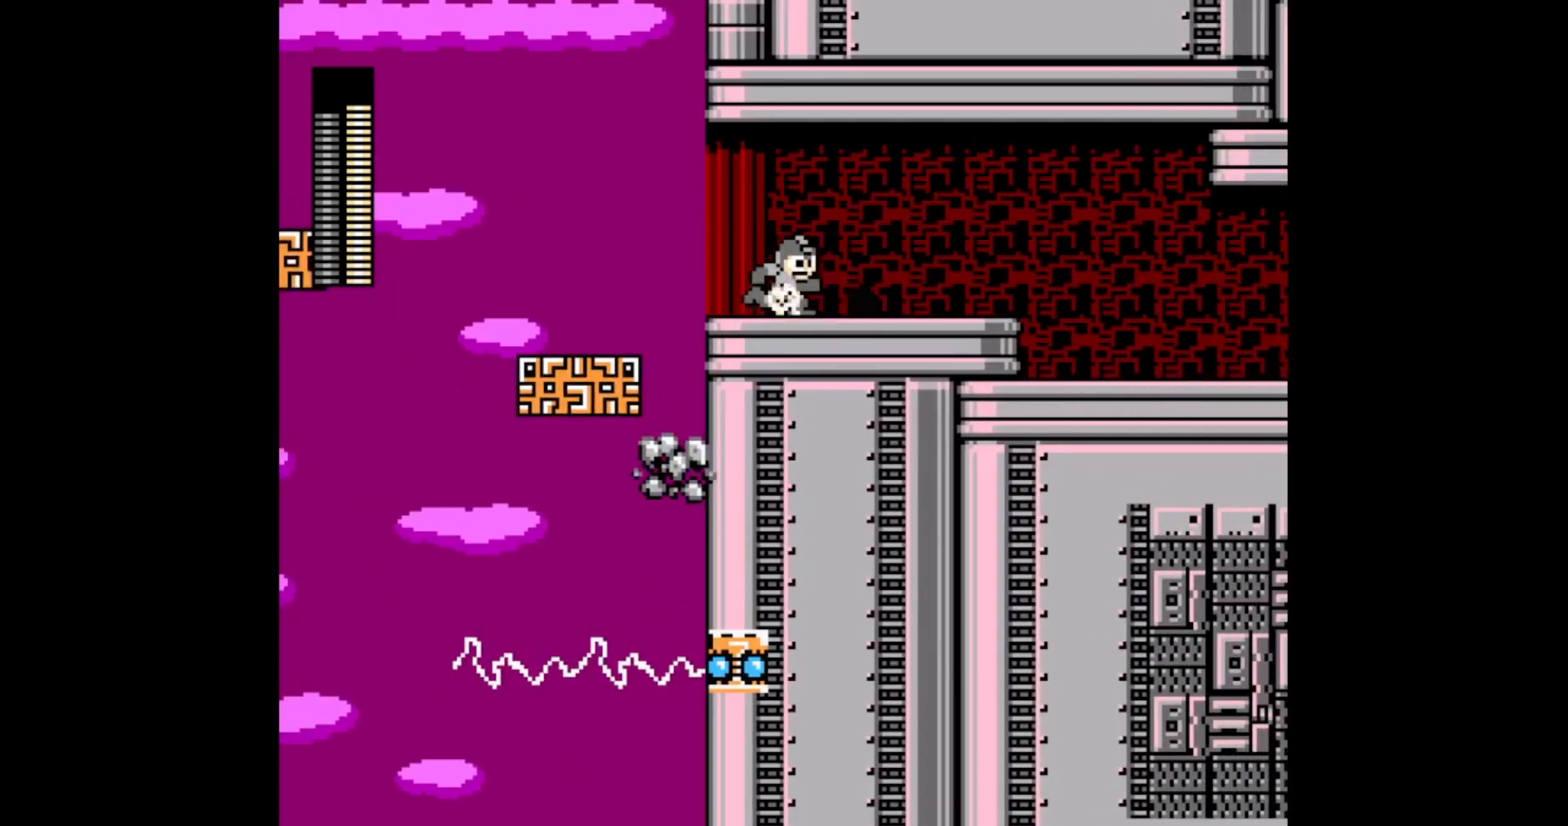
{"buttons": ["C", "DPAD_RIGHT"], "events": [[83, "C", "up"], [150, "C", "down"], [217, "C", "up"], [300, "C", "down"], [383, "C", "up"], [433, "C", "down"]]}
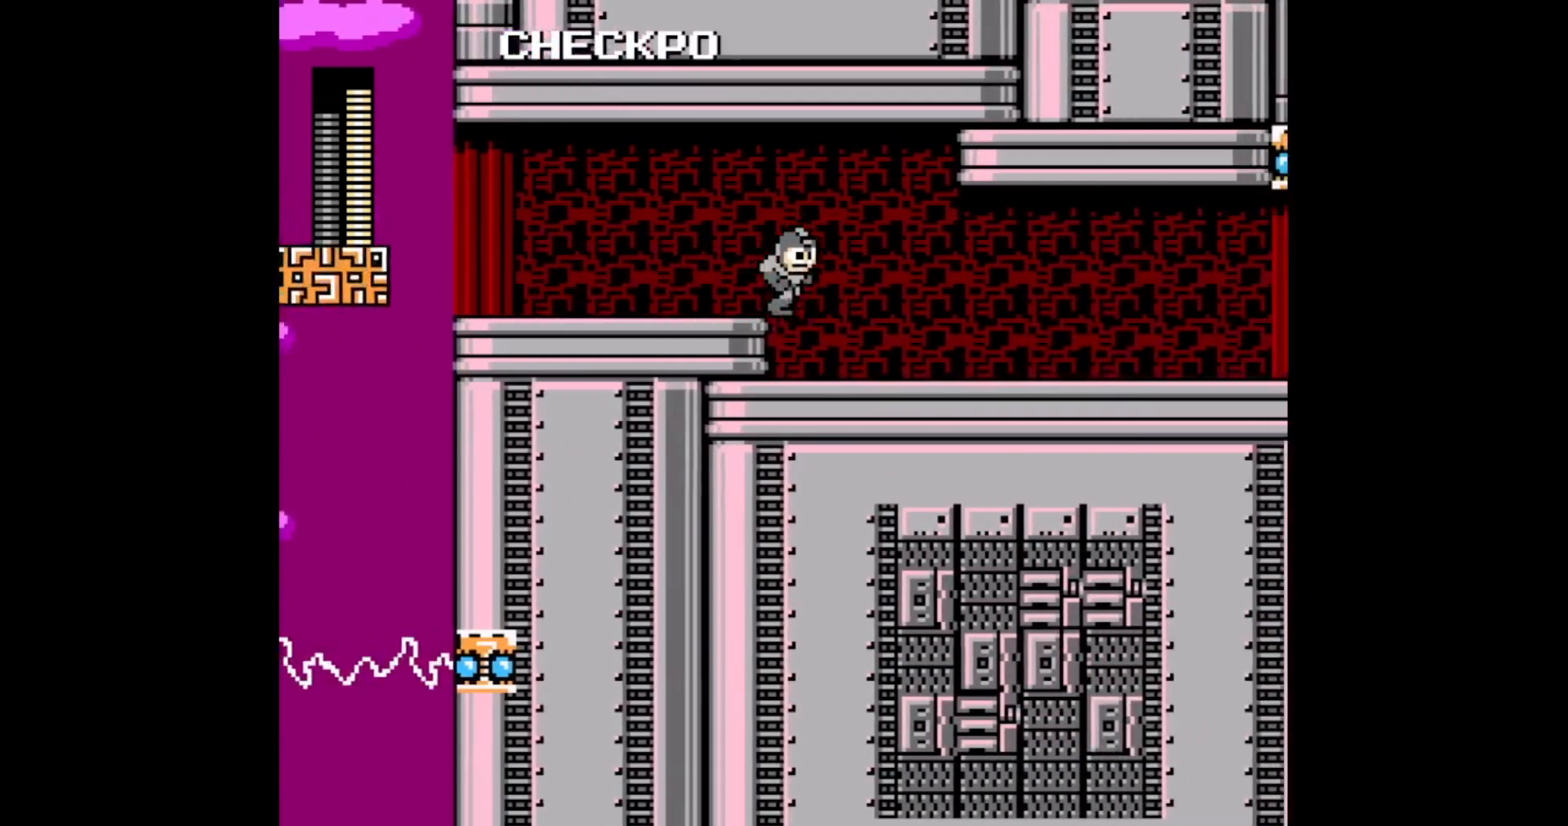
{"buttons": ["DPAD_RIGHT"], "events": [[17, "C", "up"], [283, "C", "down"], [433, "C", "up"]]}
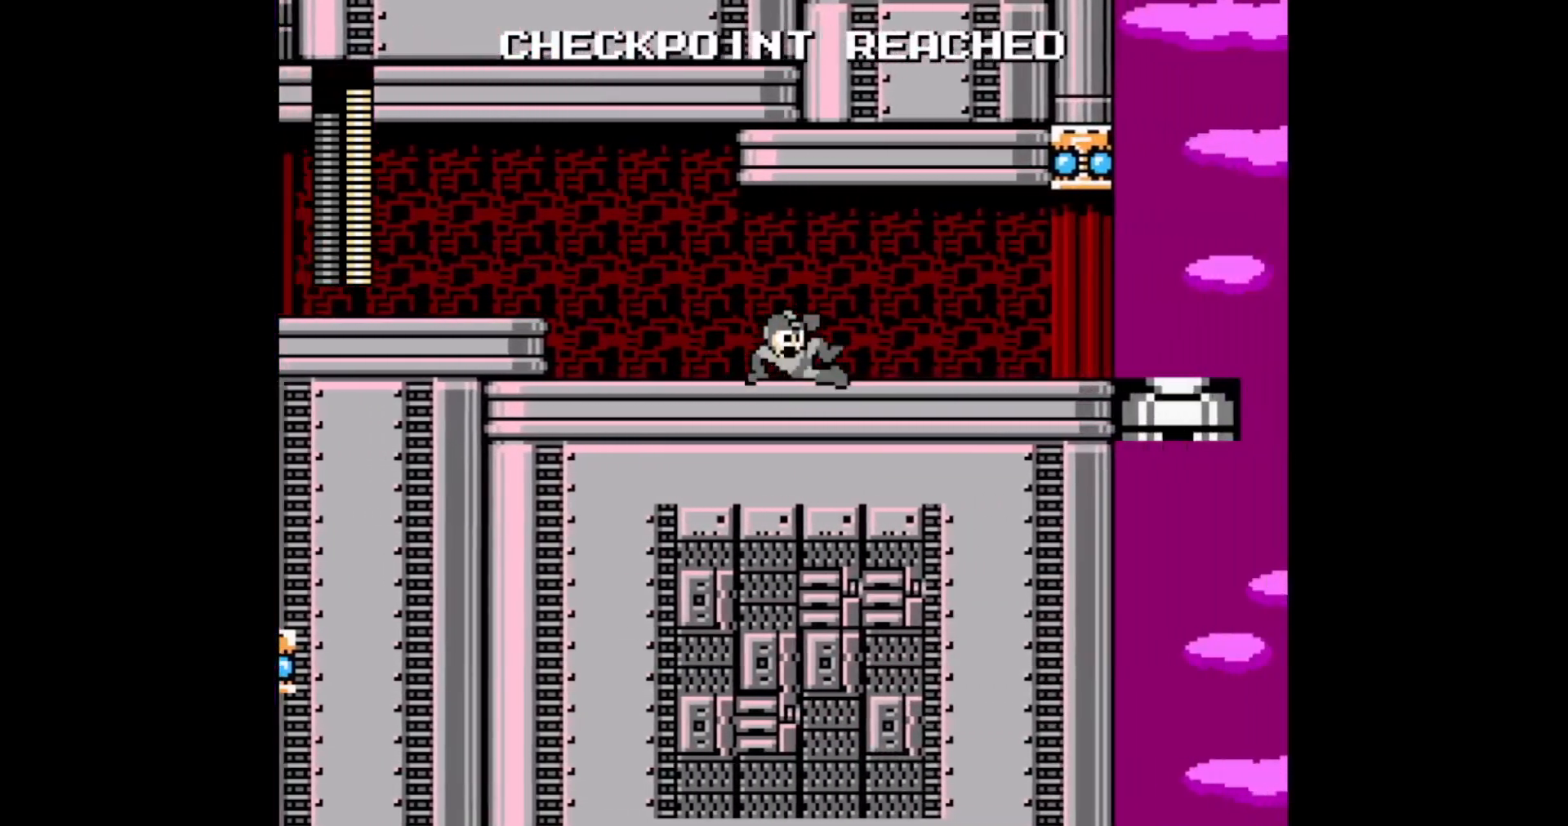
{"buttons": ["C", "DPAD_RIGHT"], "events": [[267, "C", "down"], [367, "C", "up"], [433, "C", "down"]]}
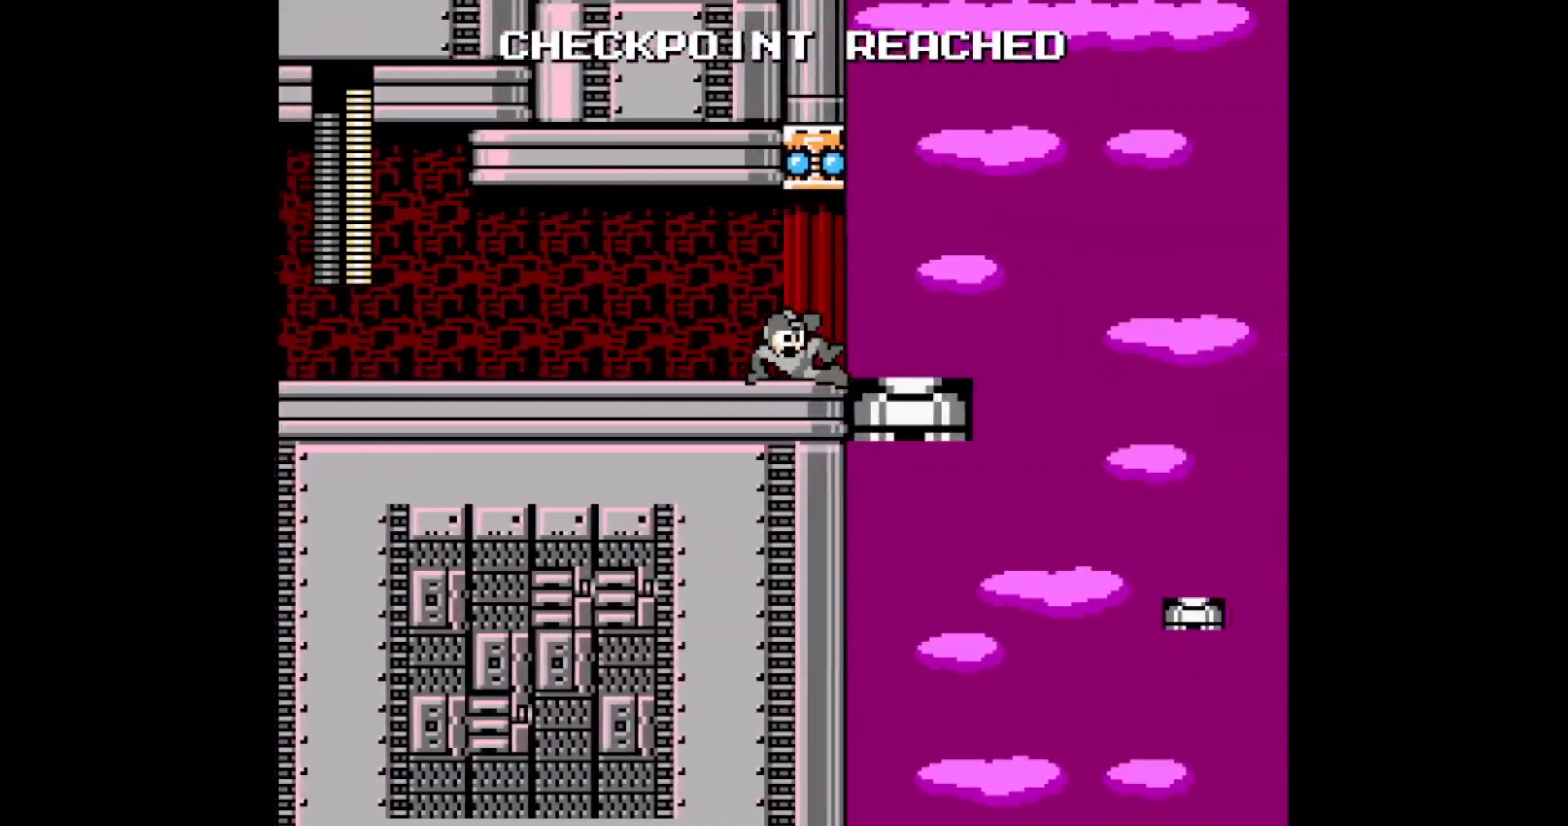
{"buttons": ["B", "DPAD_RIGHT"], "events": [[33, "C", "up"], [233, "C", "down"], [283, "C", "up"], [367, "B", "down"]]}
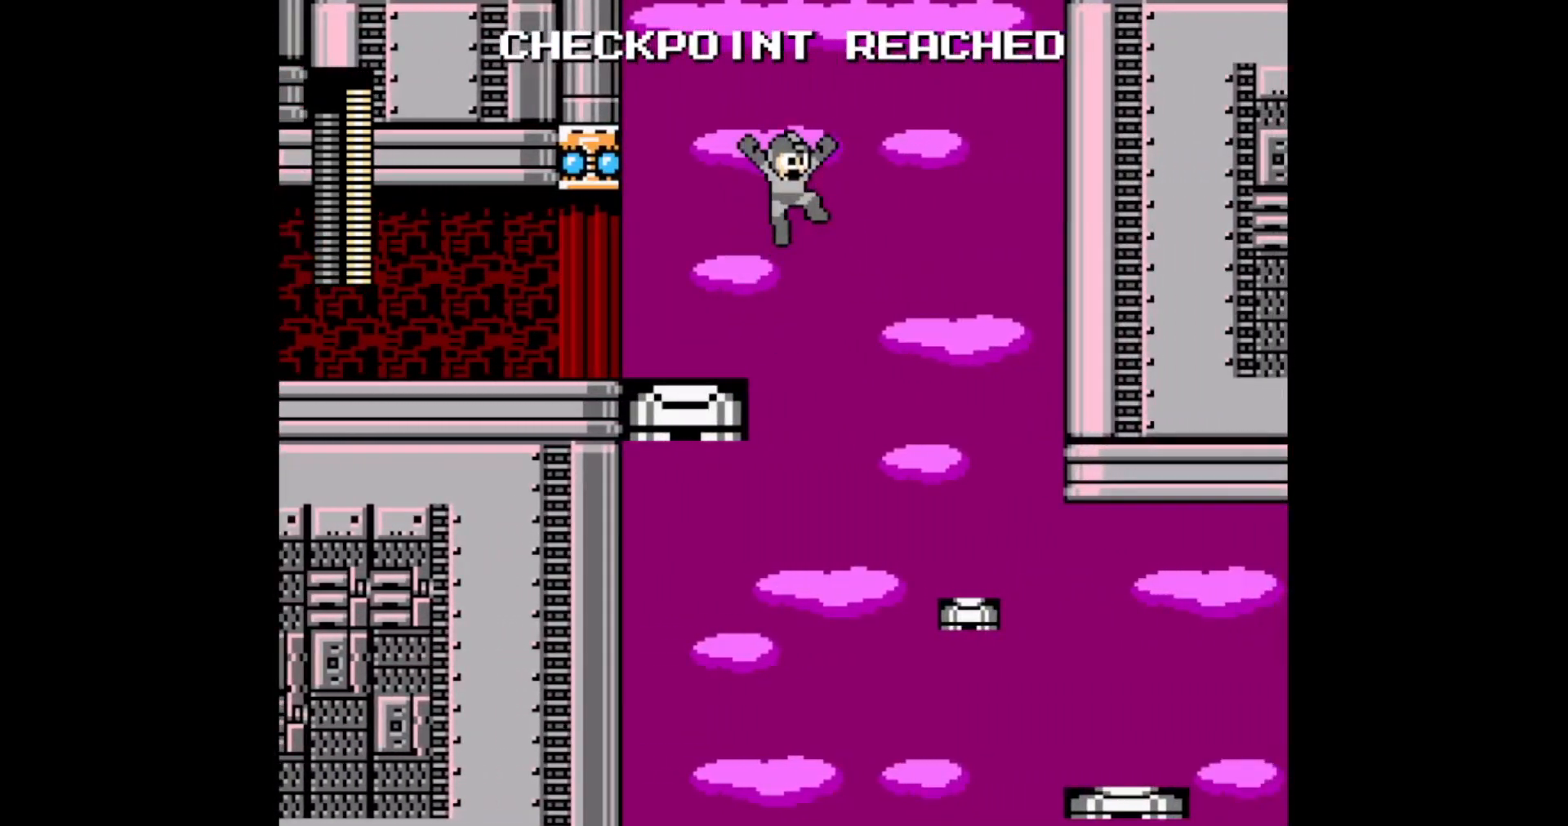
{"buttons": ["DPAD_RIGHT"], "events": [[67, "B", "up"]]}
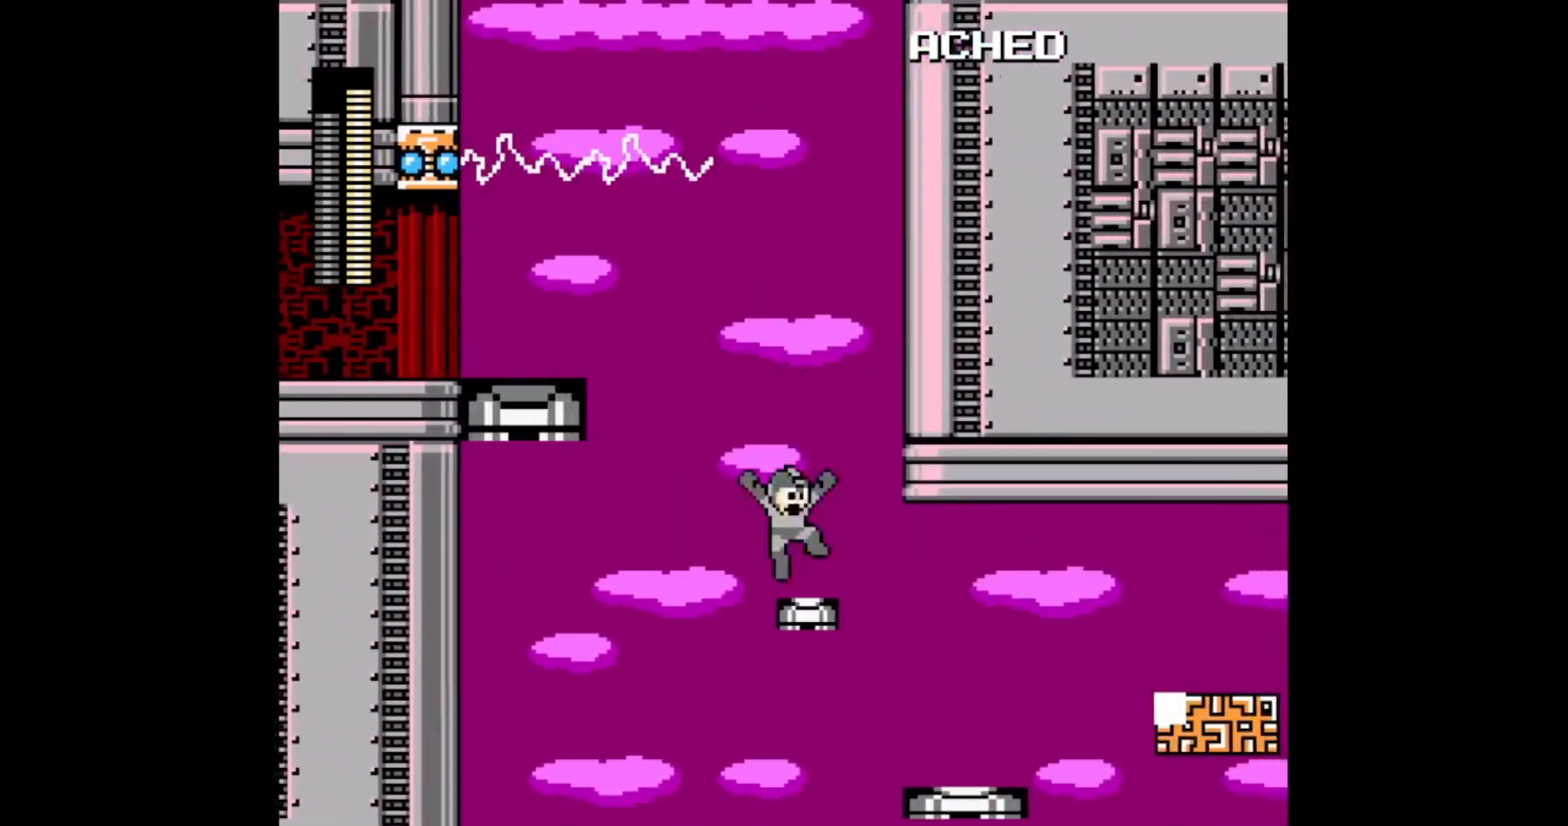
{"buttons": ["DPAD_RIGHT"], "events": [[100, "C", "down"], [167, "C", "up"], [233, "C", "down"], [350, "C", "up"]]}
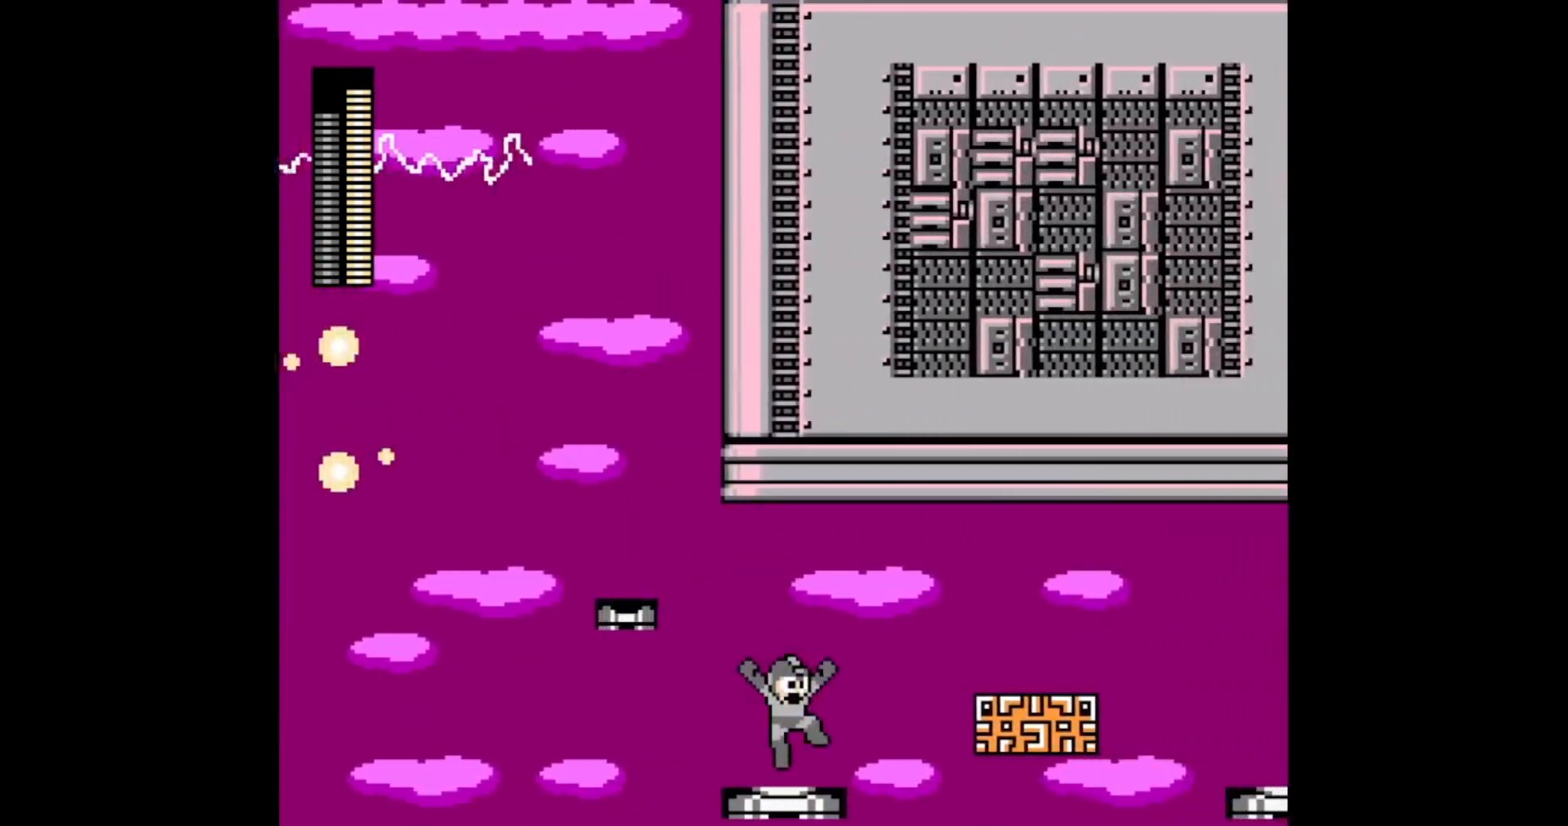
{"buttons": ["DPAD_RIGHT"], "events": [[150, "B", "down"], [400, "B", "up"]]}
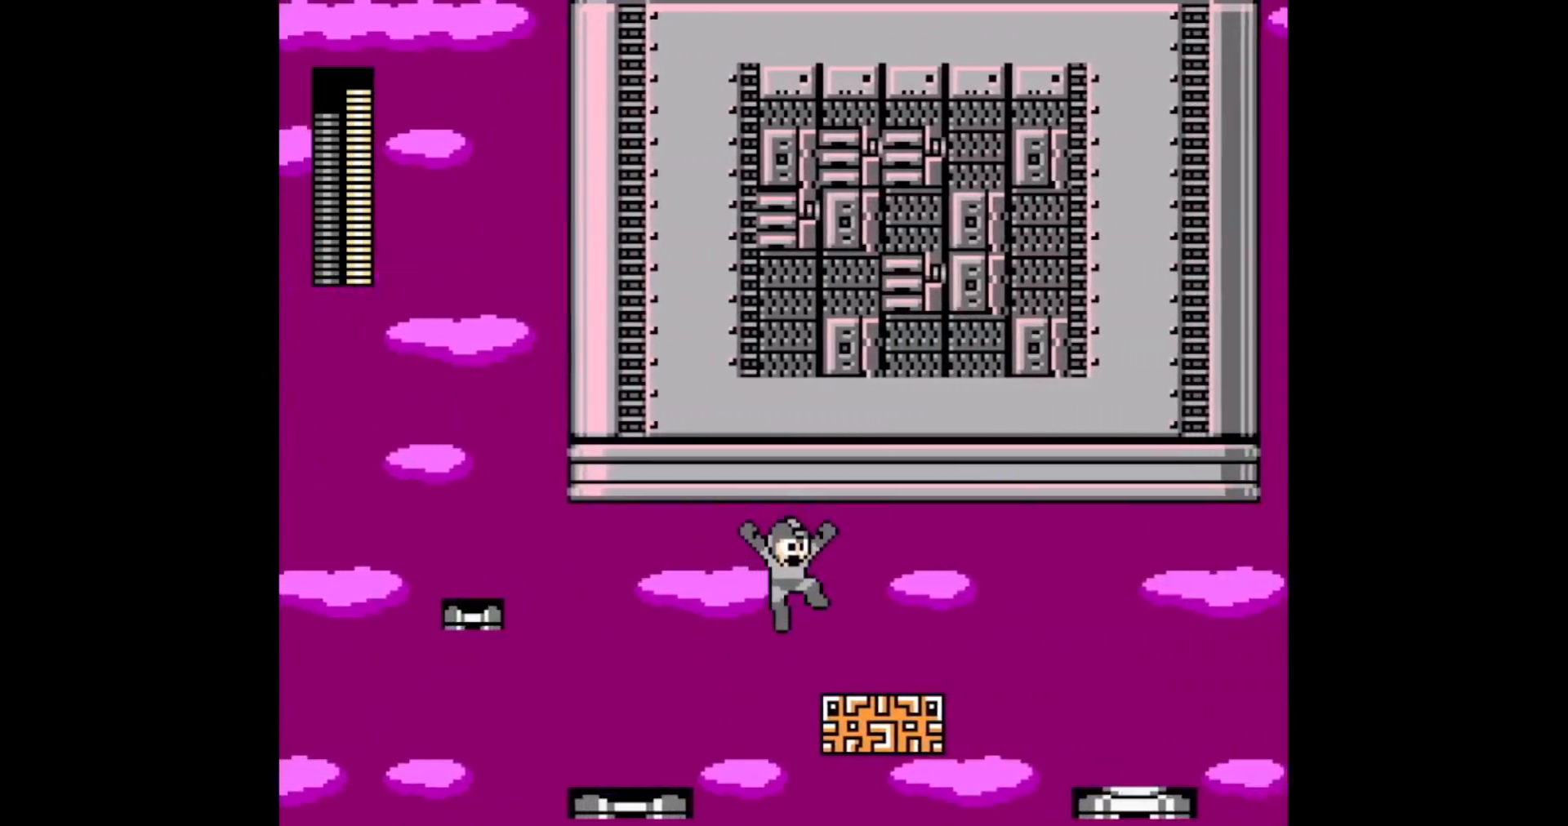
{"buttons": ["B", "L1", "R1", "DPAD_RIGHT"], "events": [[200, "C", "down"], [267, "C", "up"], [350, "B", "down"], [483, "L1", "down"], [483, "R1", "down"]]}
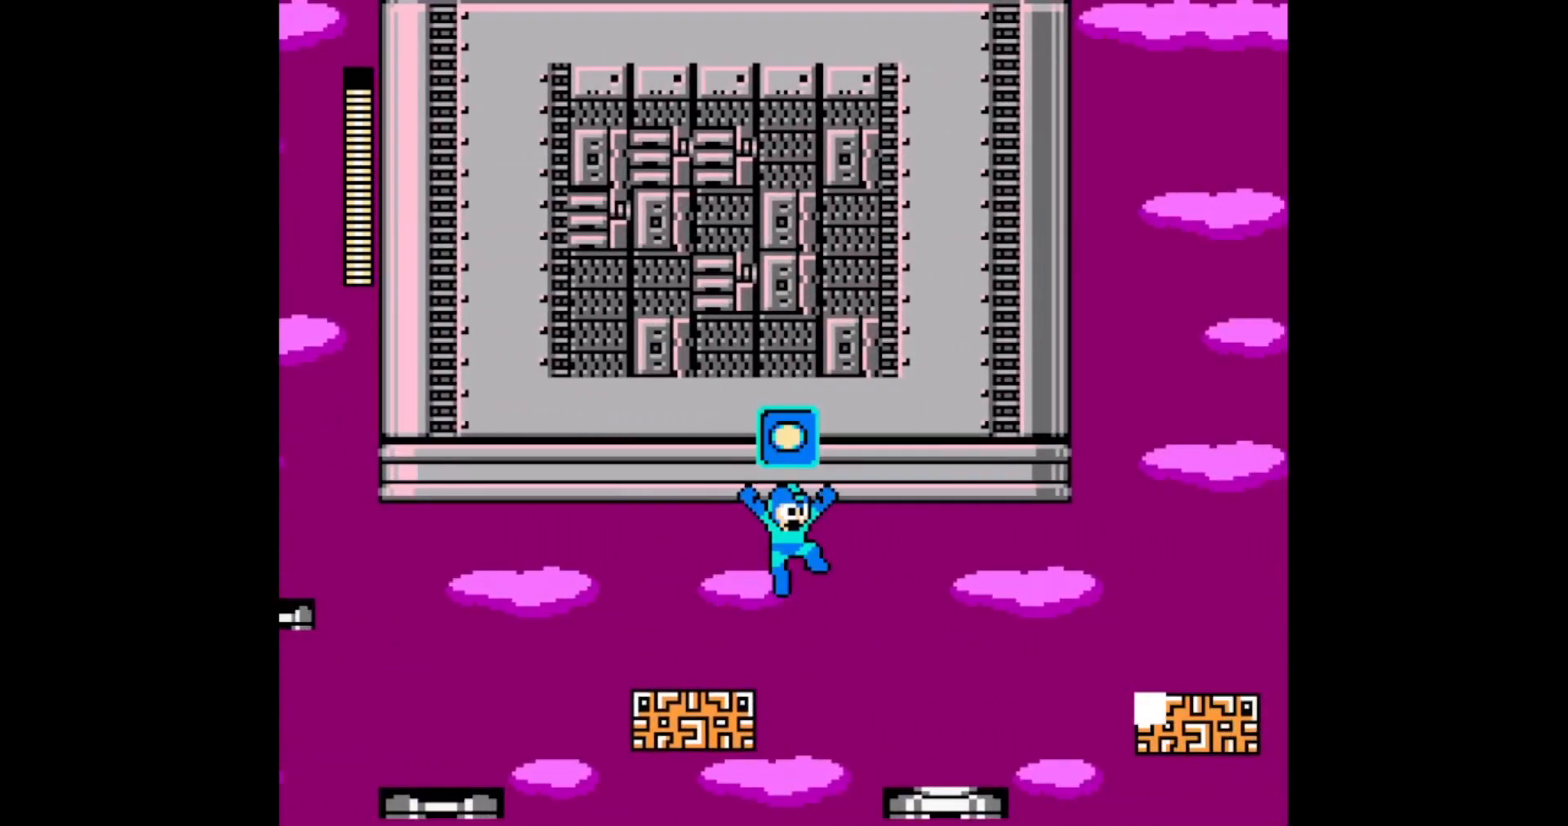
{"buttons": ["L1", "DPAD_RIGHT"], "events": [[100, "B", "up"], [150, "L1", "up"], [150, "R1", "up"], [400, "C", "down"], [483, "C", "up"], [483, "L1", "down"]]}
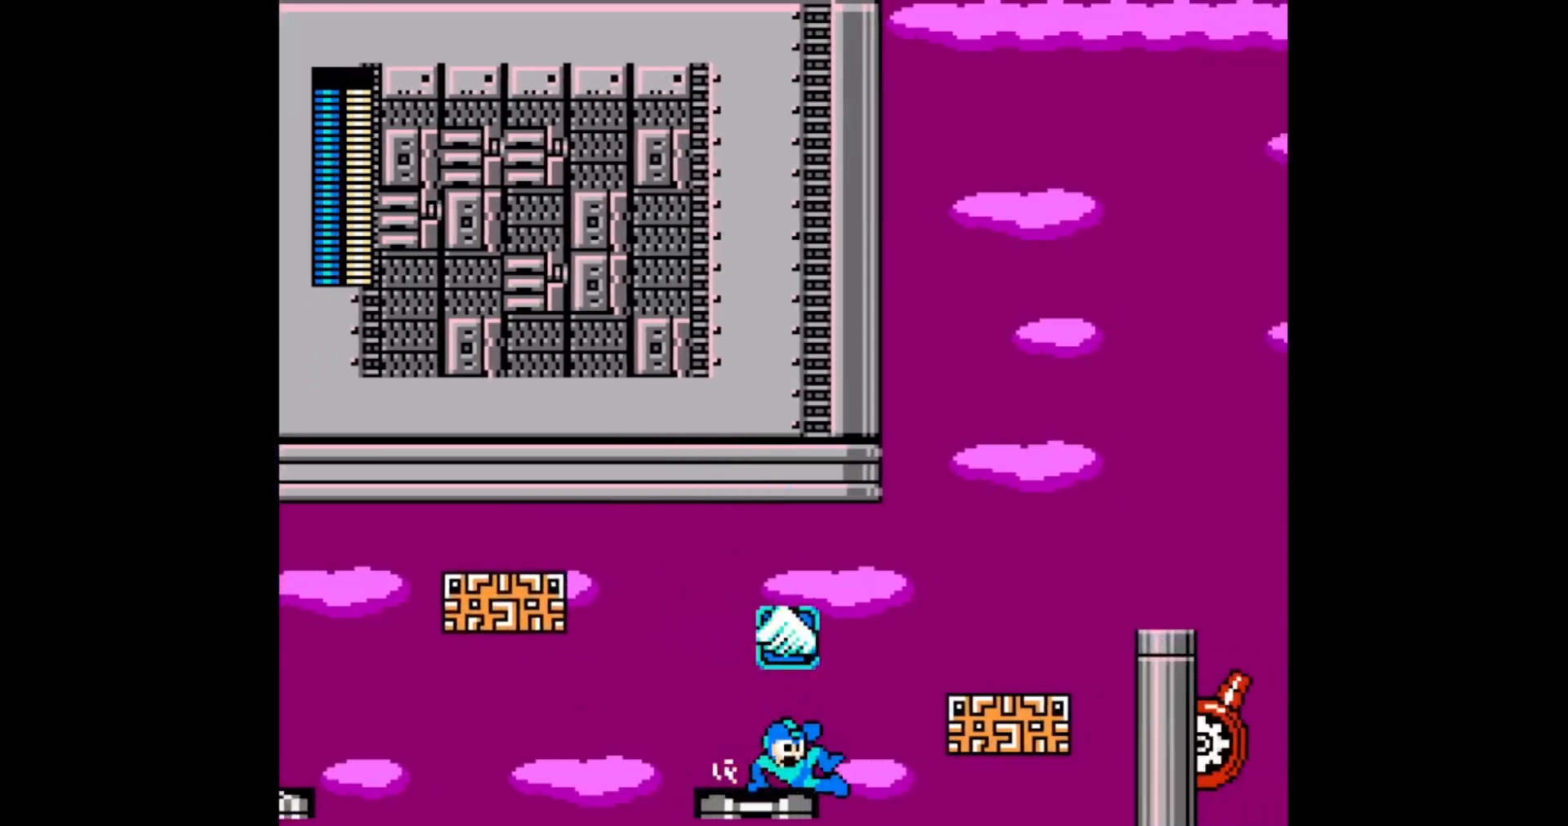
{"buttons": ["DPAD_RIGHT"], "events": [[67, "L1", "up"], [83, "B", "down"], [117, "L1", "down"], [217, "L1", "up"], [283, "B", "up"]]}
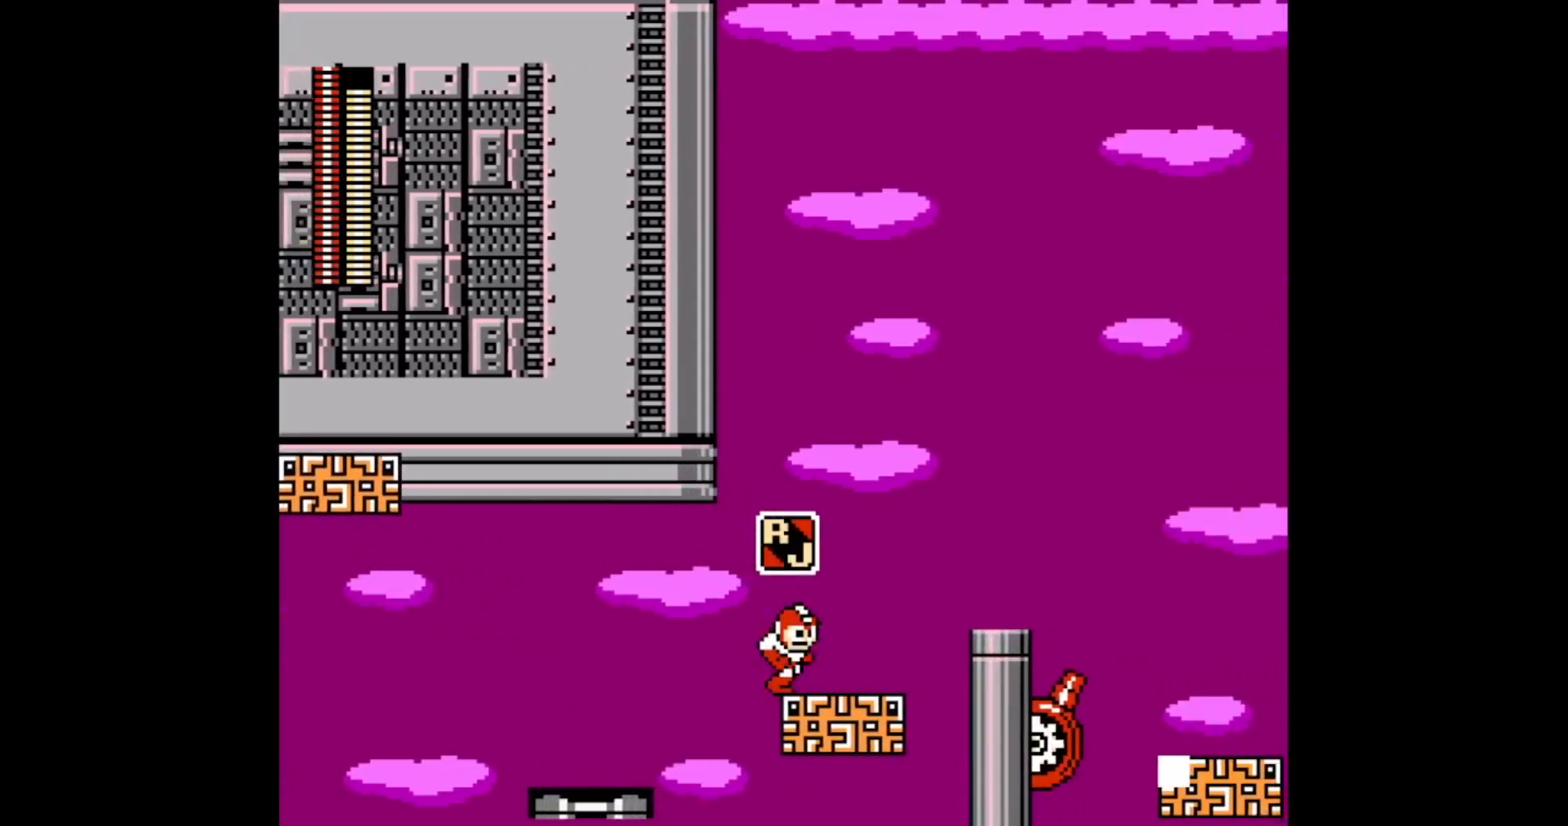
{"buttons": ["DPAD_RIGHT"], "events": [[50, "C", "down"], [117, "C", "up"], [217, "B", "down"], [400, "B", "up"]]}
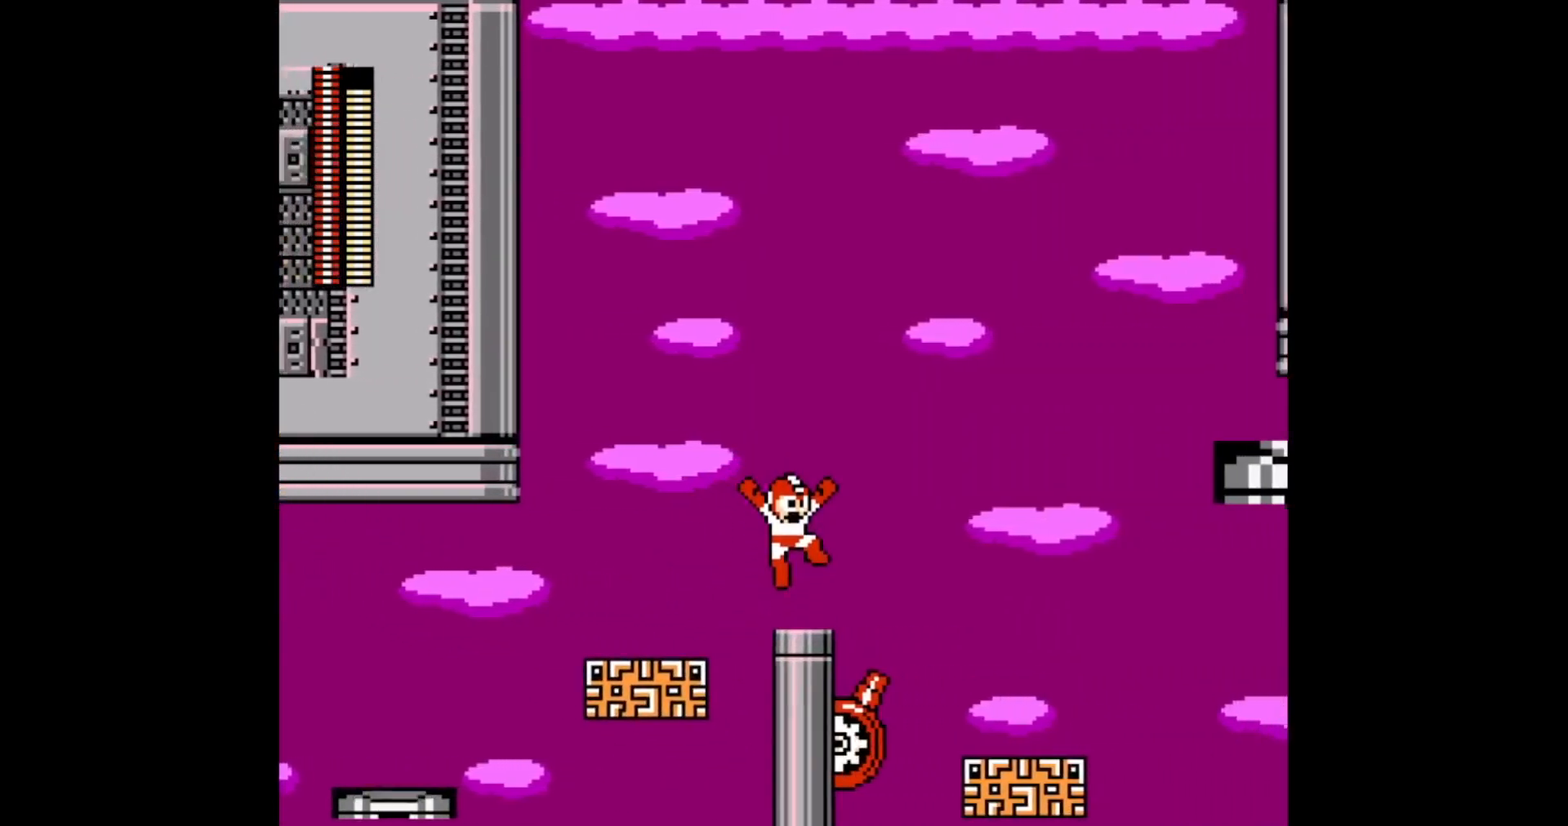
{"buttons": ["DPAD_RIGHT"], "events": [[183, "B", "down"], [367, "B", "up"]]}
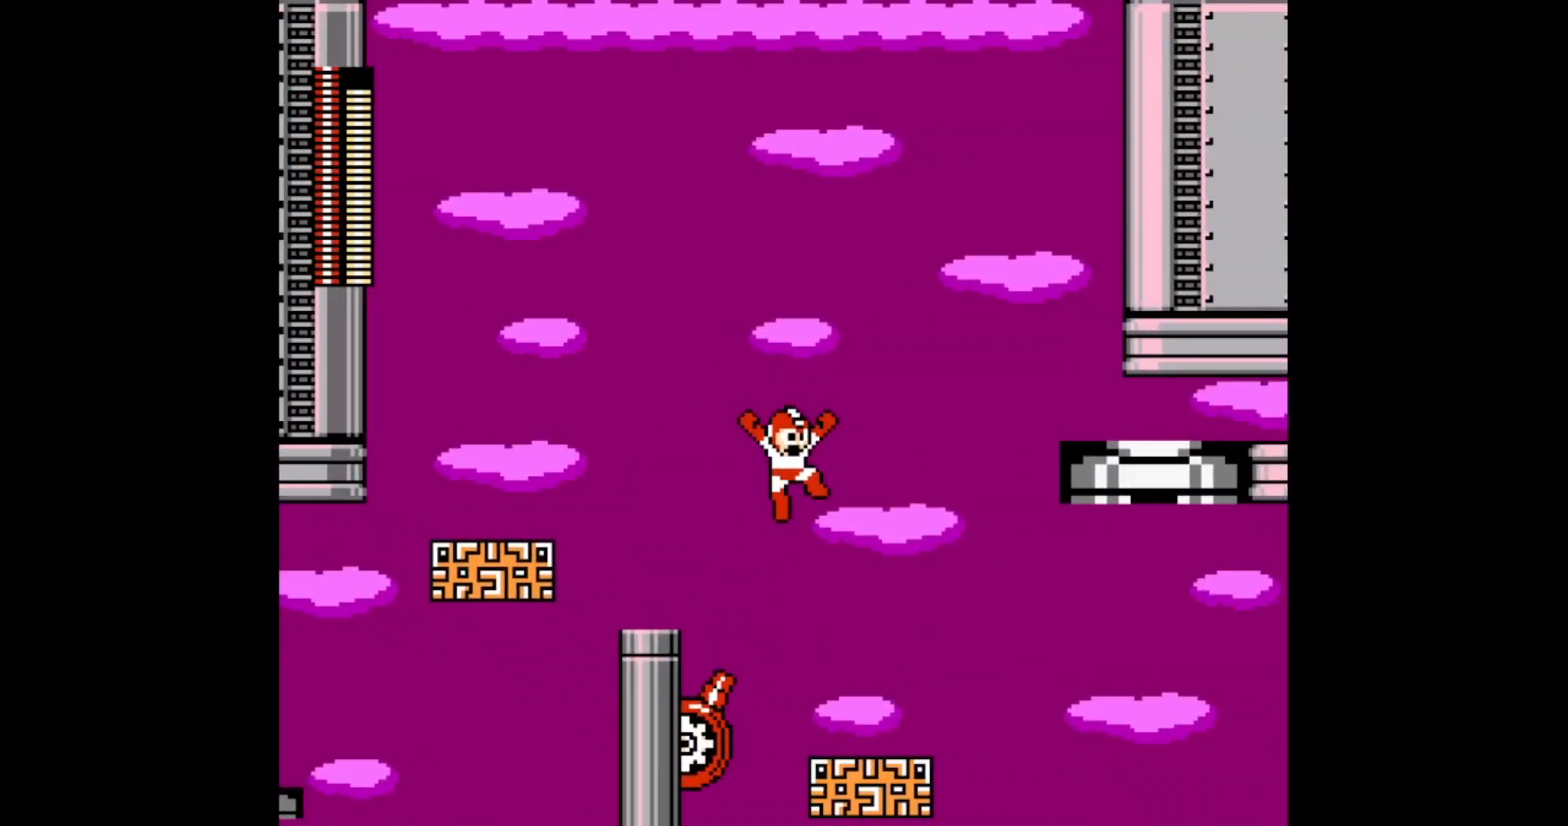
{"buttons": ["B"], "events": [[283, "B", "down"], [333, "DPAD_RIGHT", "up"]]}
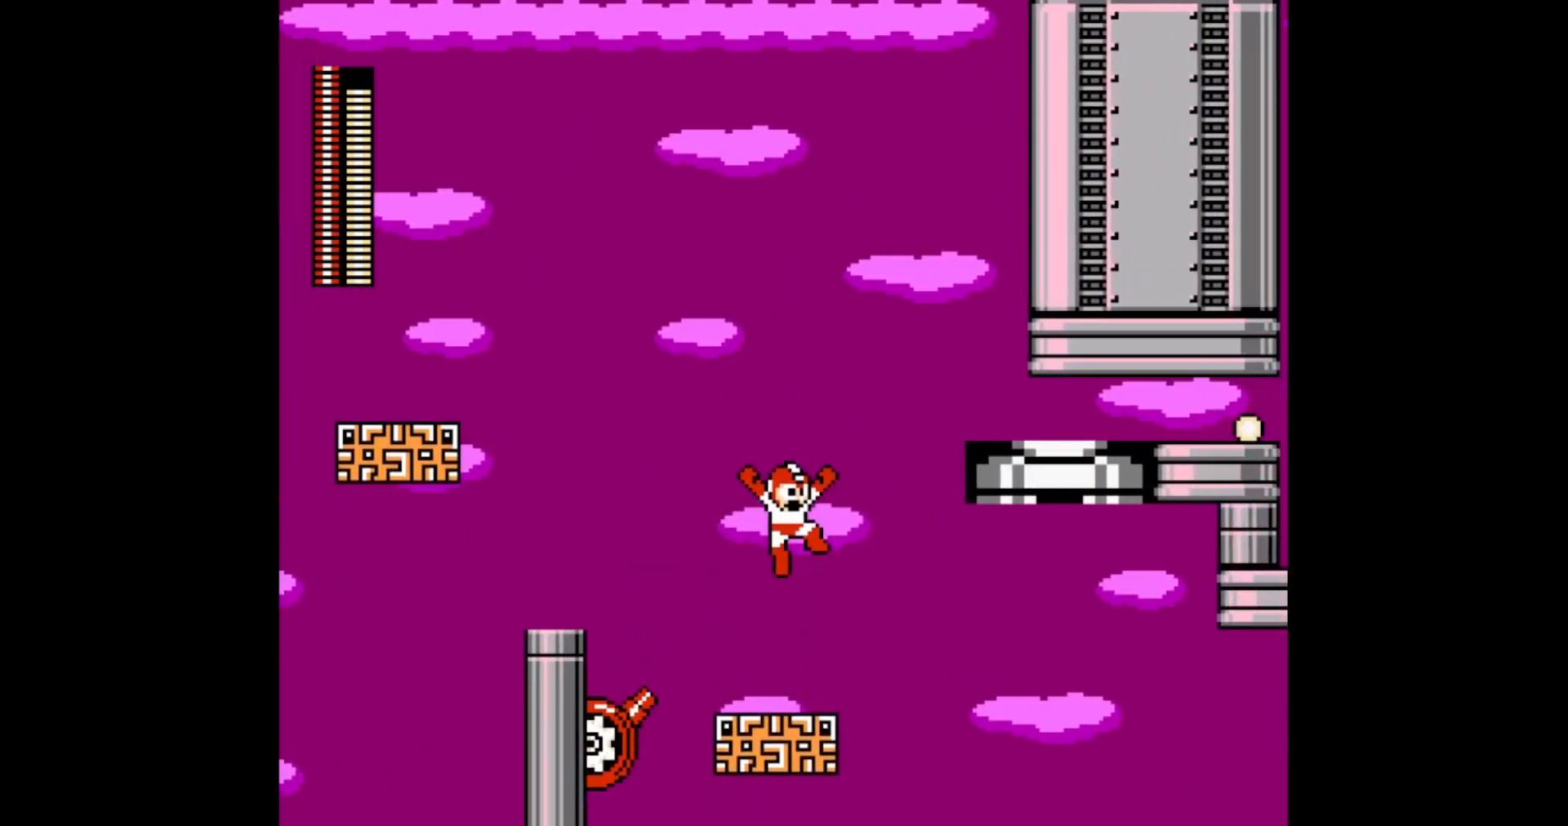
{"buttons": [], "events": [[17, "B", "up"], [267, "B", "down"], [433, "B", "up"]]}
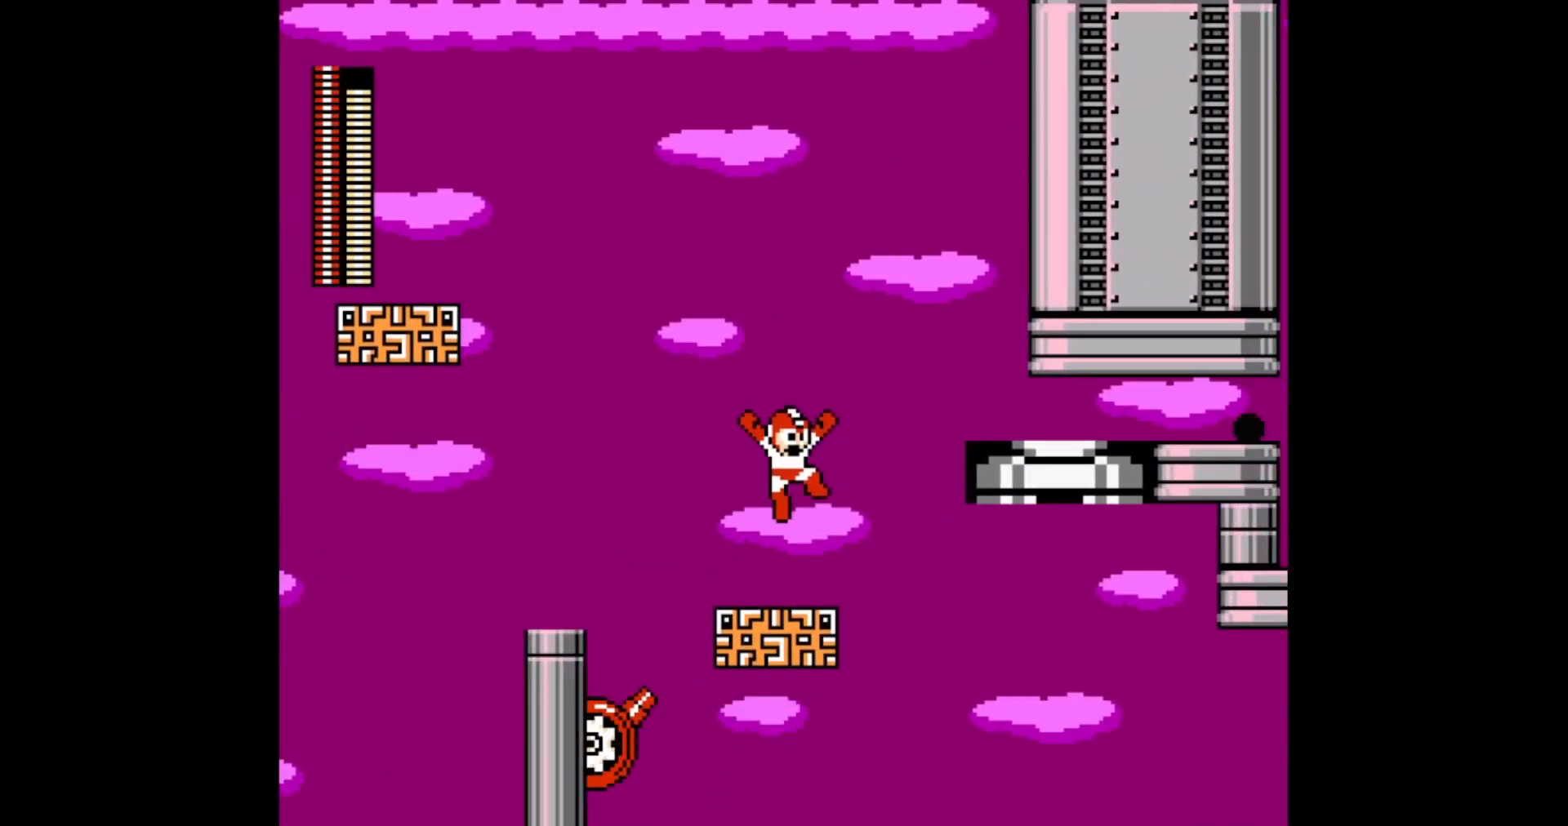
{"buttons": ["DPAD_RIGHT"], "events": [[50, "DPAD_RIGHT", "down"], [200, "B", "down"], [500, "B", "up"]]}
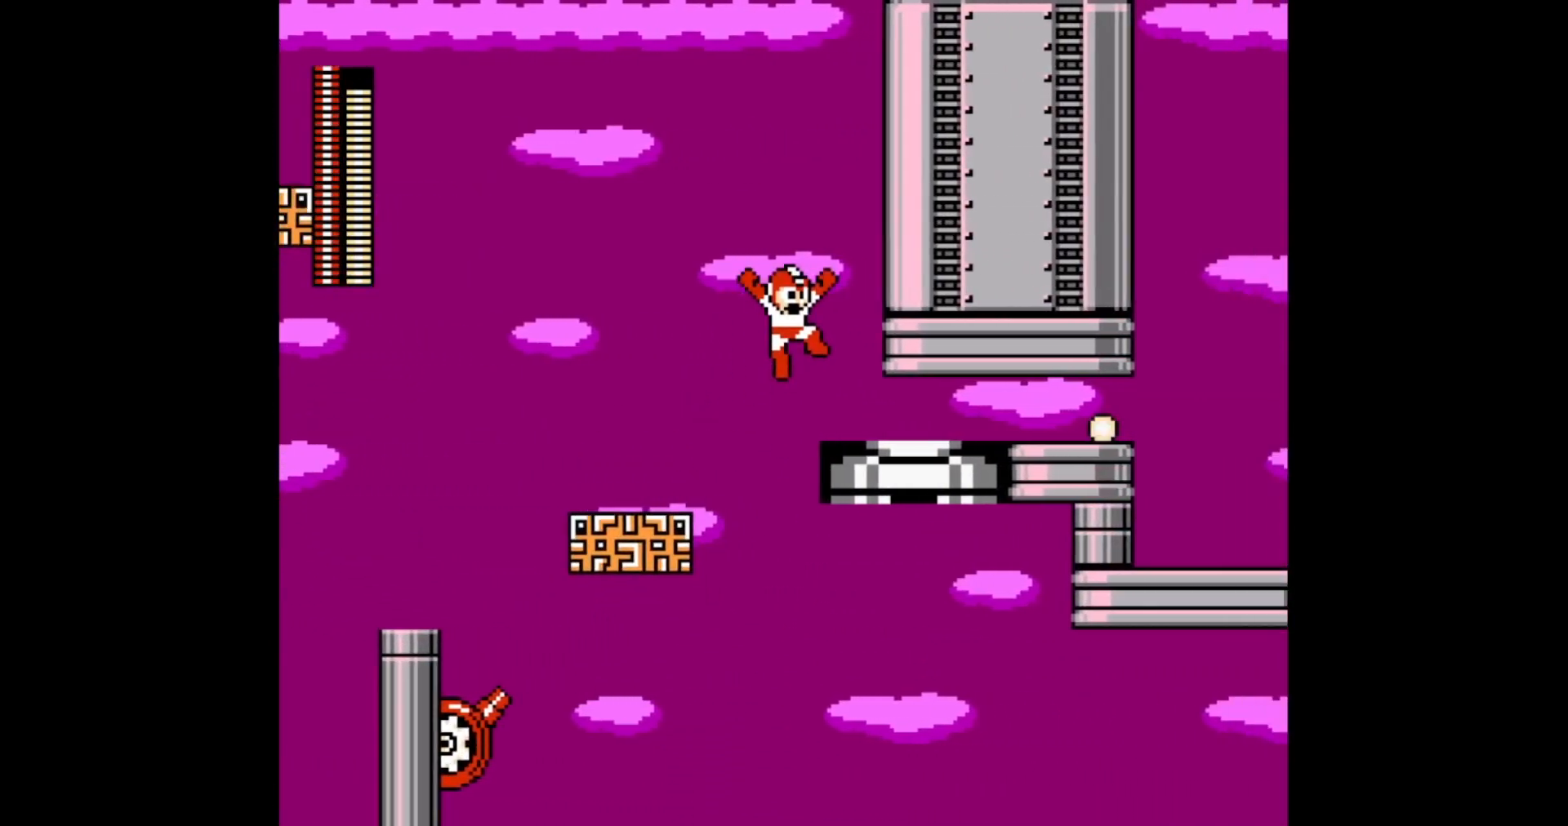
{"buttons": ["C", "DPAD_RIGHT"], "events": [[217, "C", "down"], [283, "C", "up"], [333, "C", "down"], [433, "C", "up"], [483, "C", "down"]]}
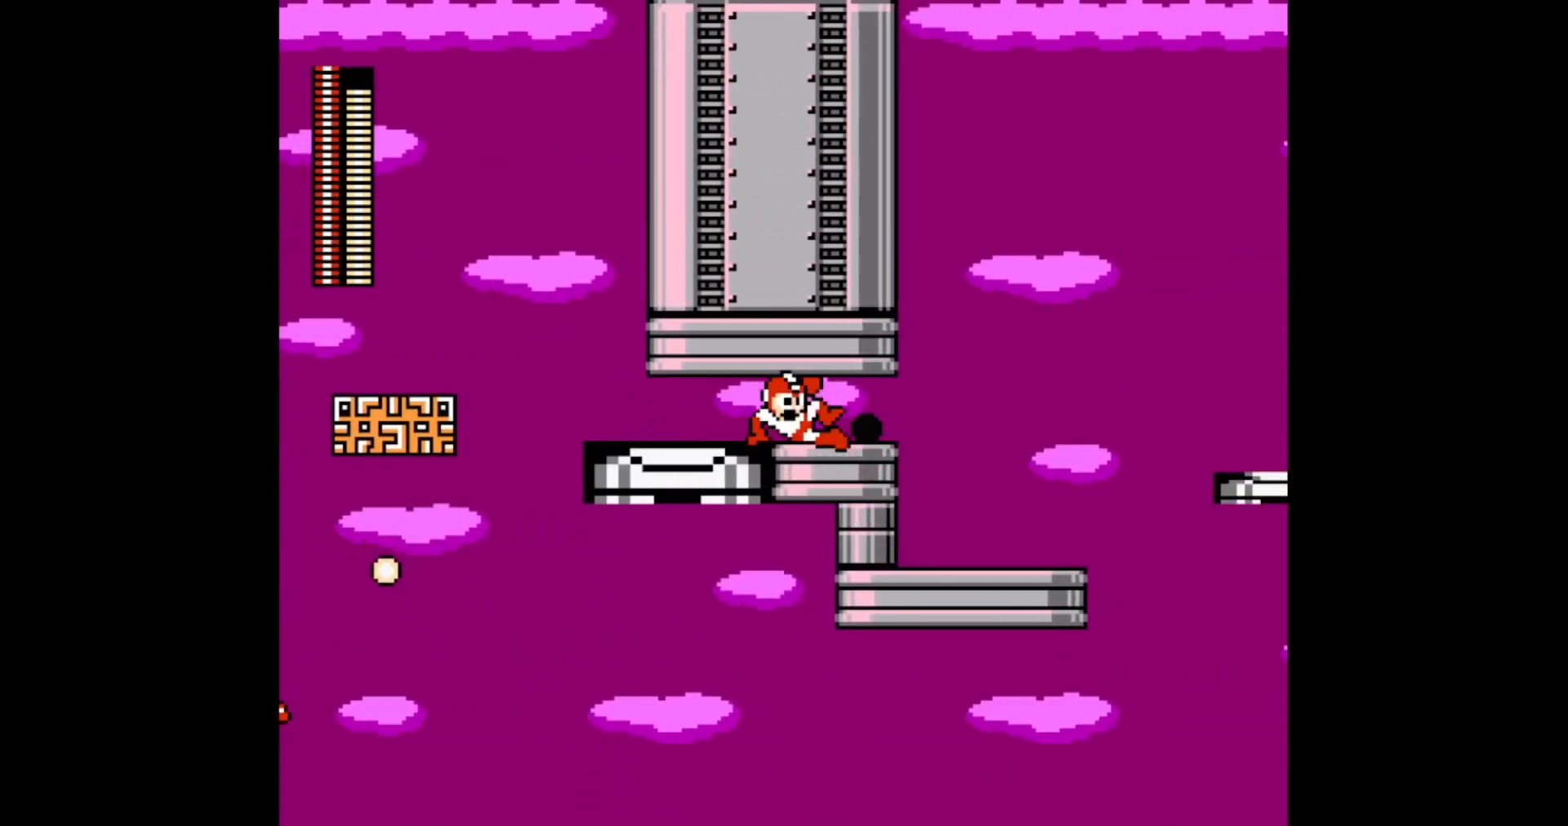
{"buttons": ["DPAD_RIGHT"], "events": [[67, "C", "up"], [133, "C", "down"], [250, "C", "up"]]}
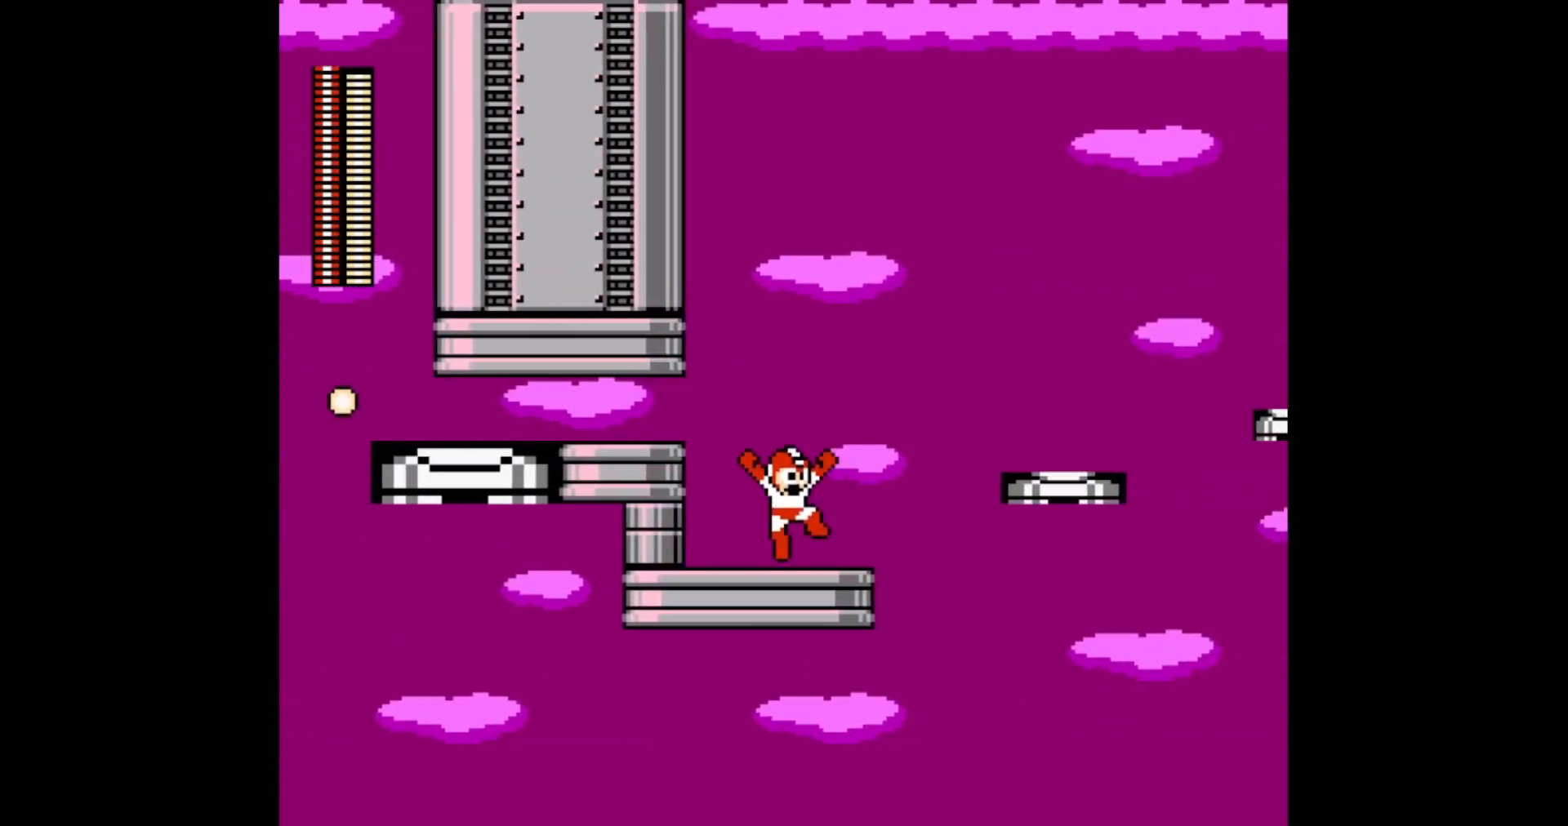
{"buttons": ["DPAD_RIGHT"], "events": [[83, "C", "down"], [167, "C", "up"], [267, "B", "down"], [450, "B", "up"]]}
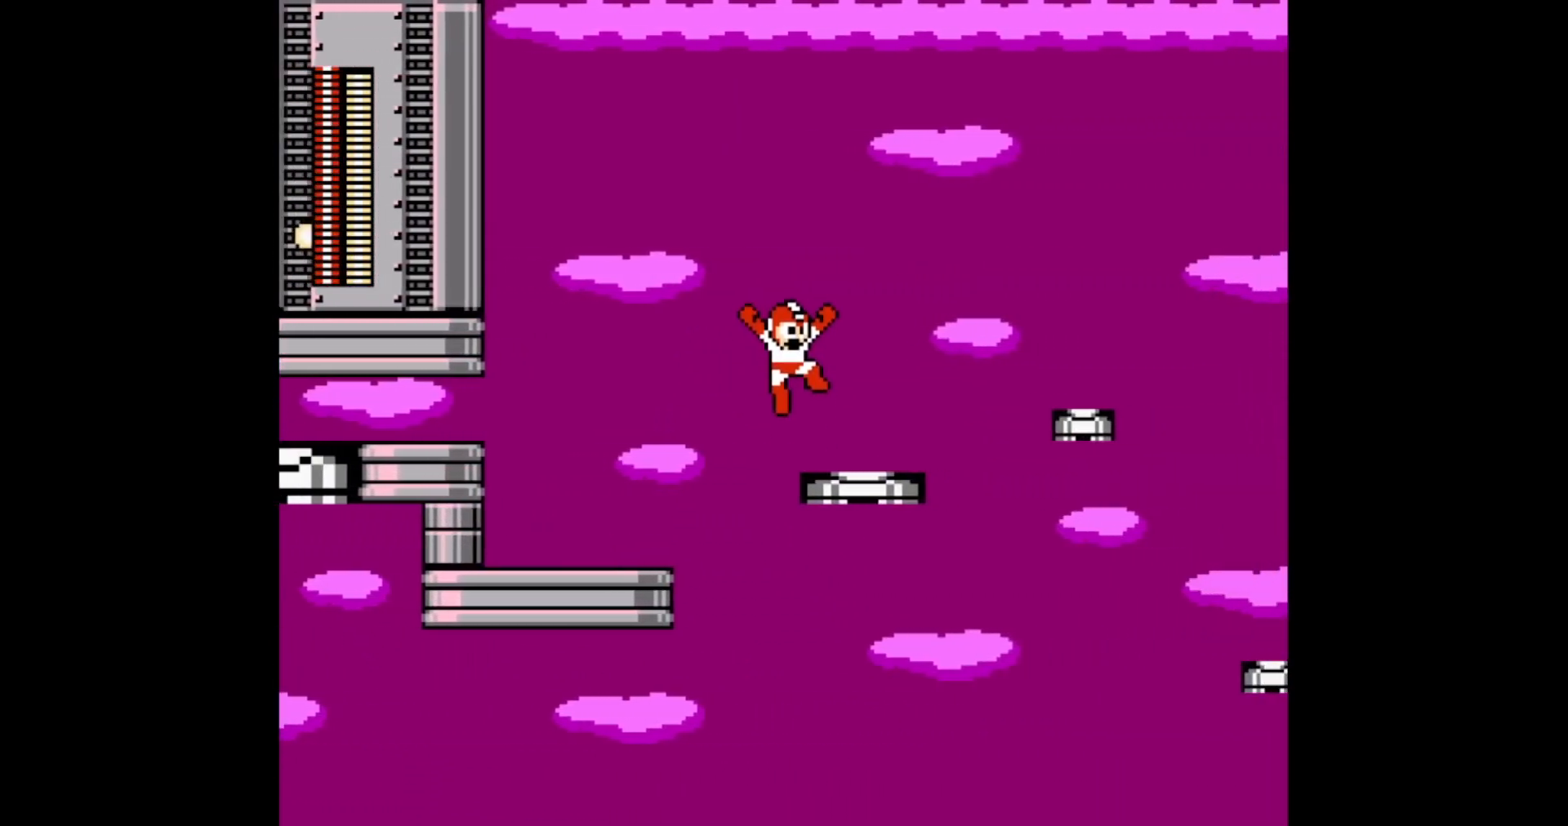
{"buttons": ["B", "DPAD_RIGHT"], "events": [[183, "C", "down"], [250, "C", "up"], [350, "B", "down"]]}
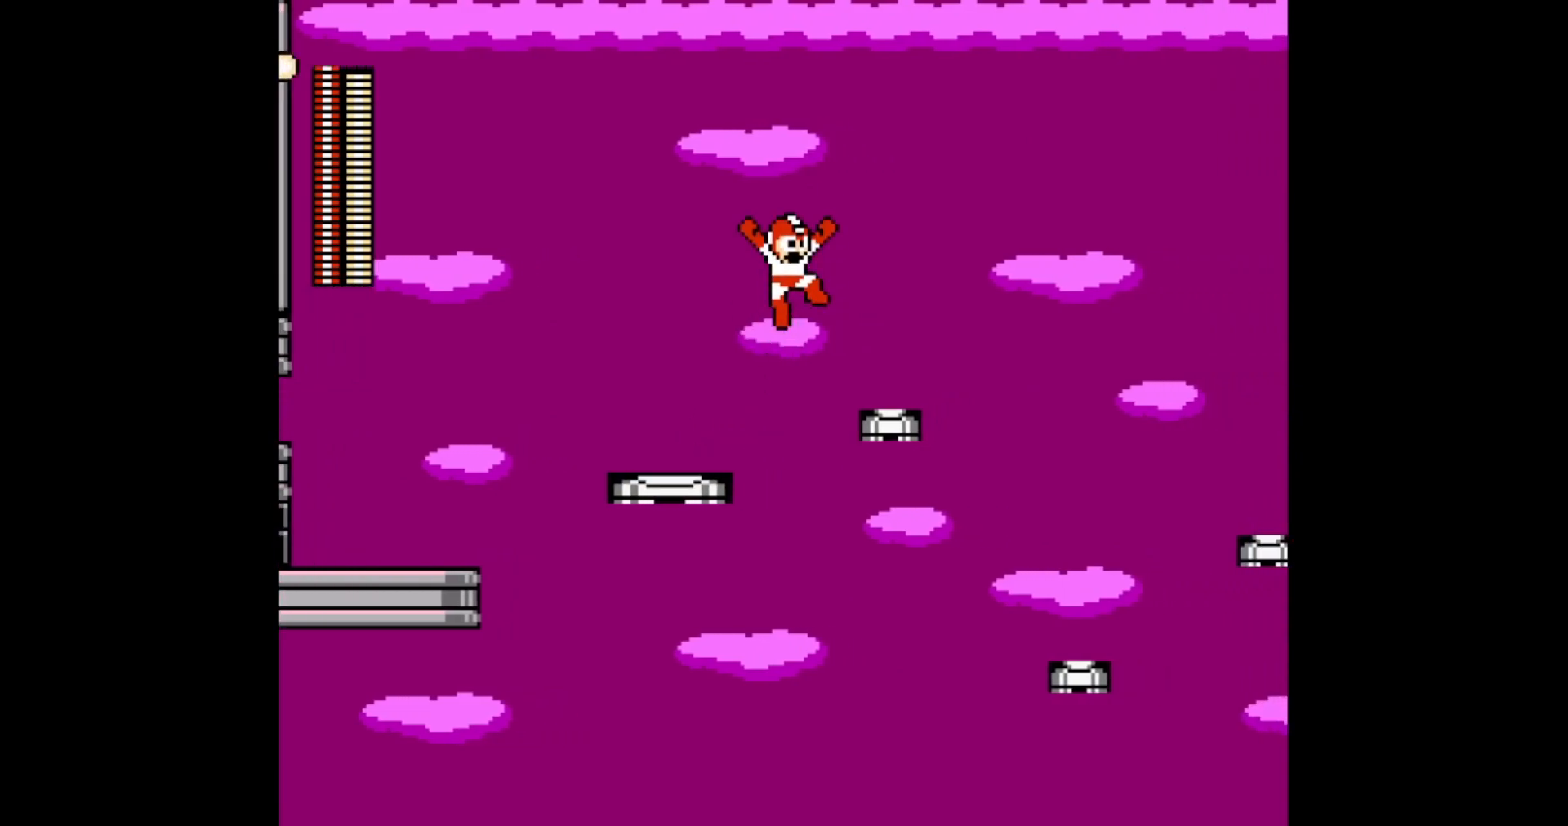
{"buttons": ["DPAD_RIGHT"], "events": [[67, "B", "up"], [383, "C", "down"], [500, "C", "up"]]}
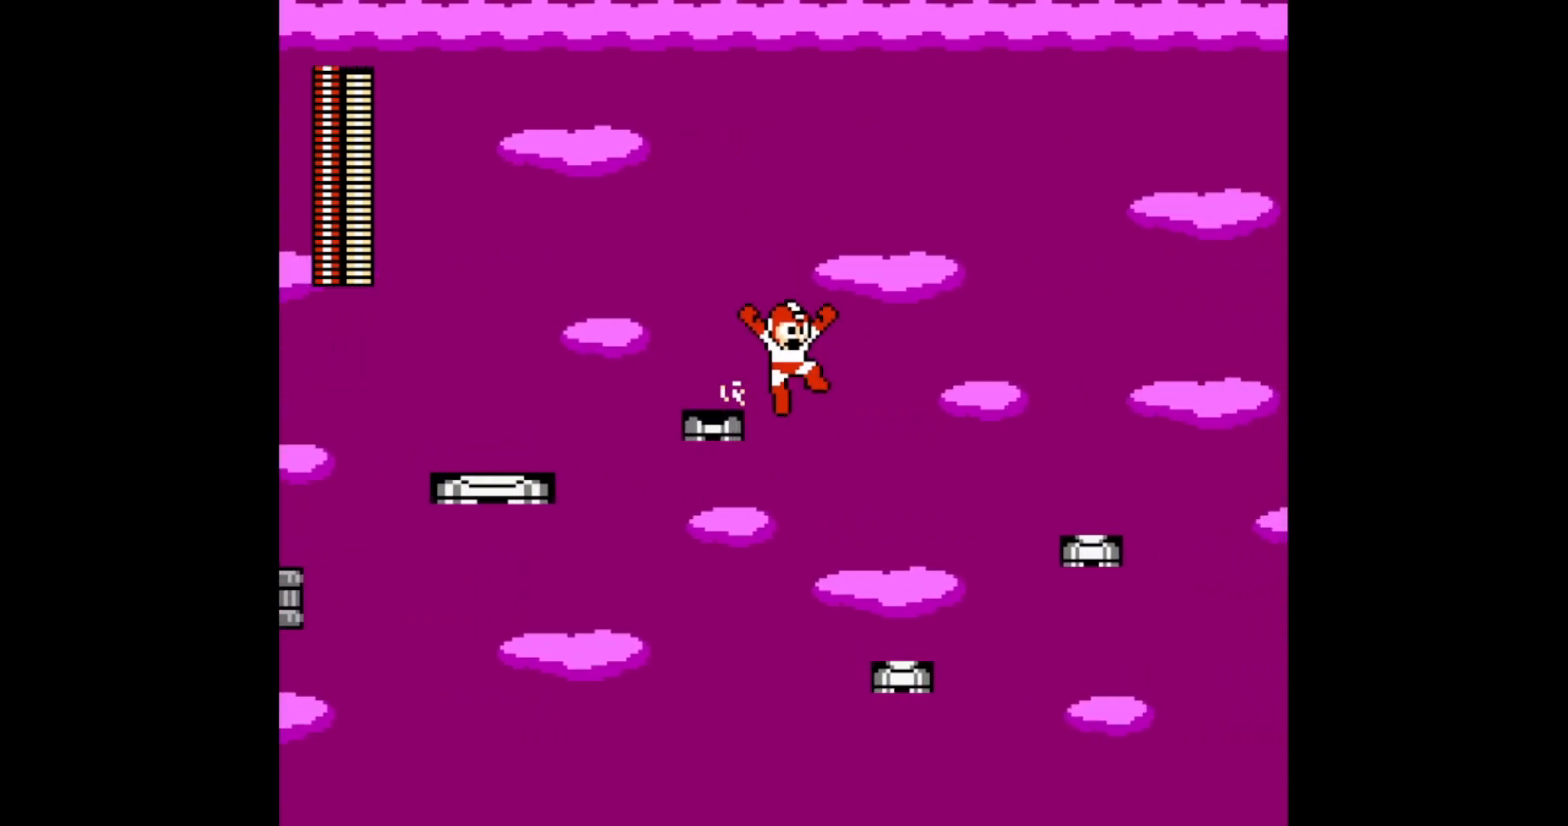
{"buttons": ["B", "DPAD_RIGHT"], "events": [[67, "C", "down"], [167, "C", "up"], [433, "B", "down"]]}
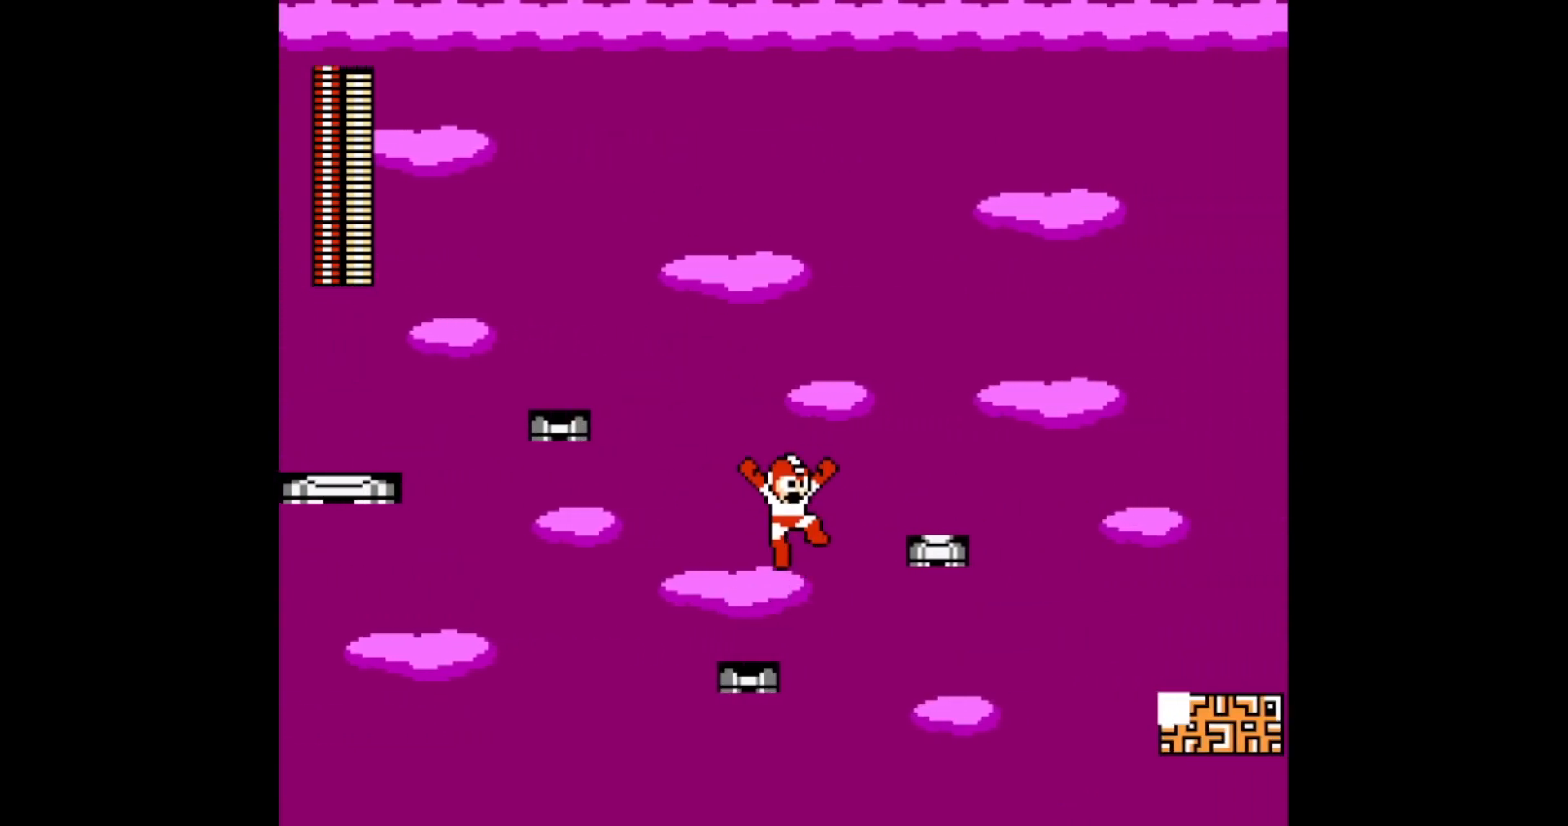
{"buttons": ["DPAD_RIGHT"], "events": [[250, "B", "up"]]}